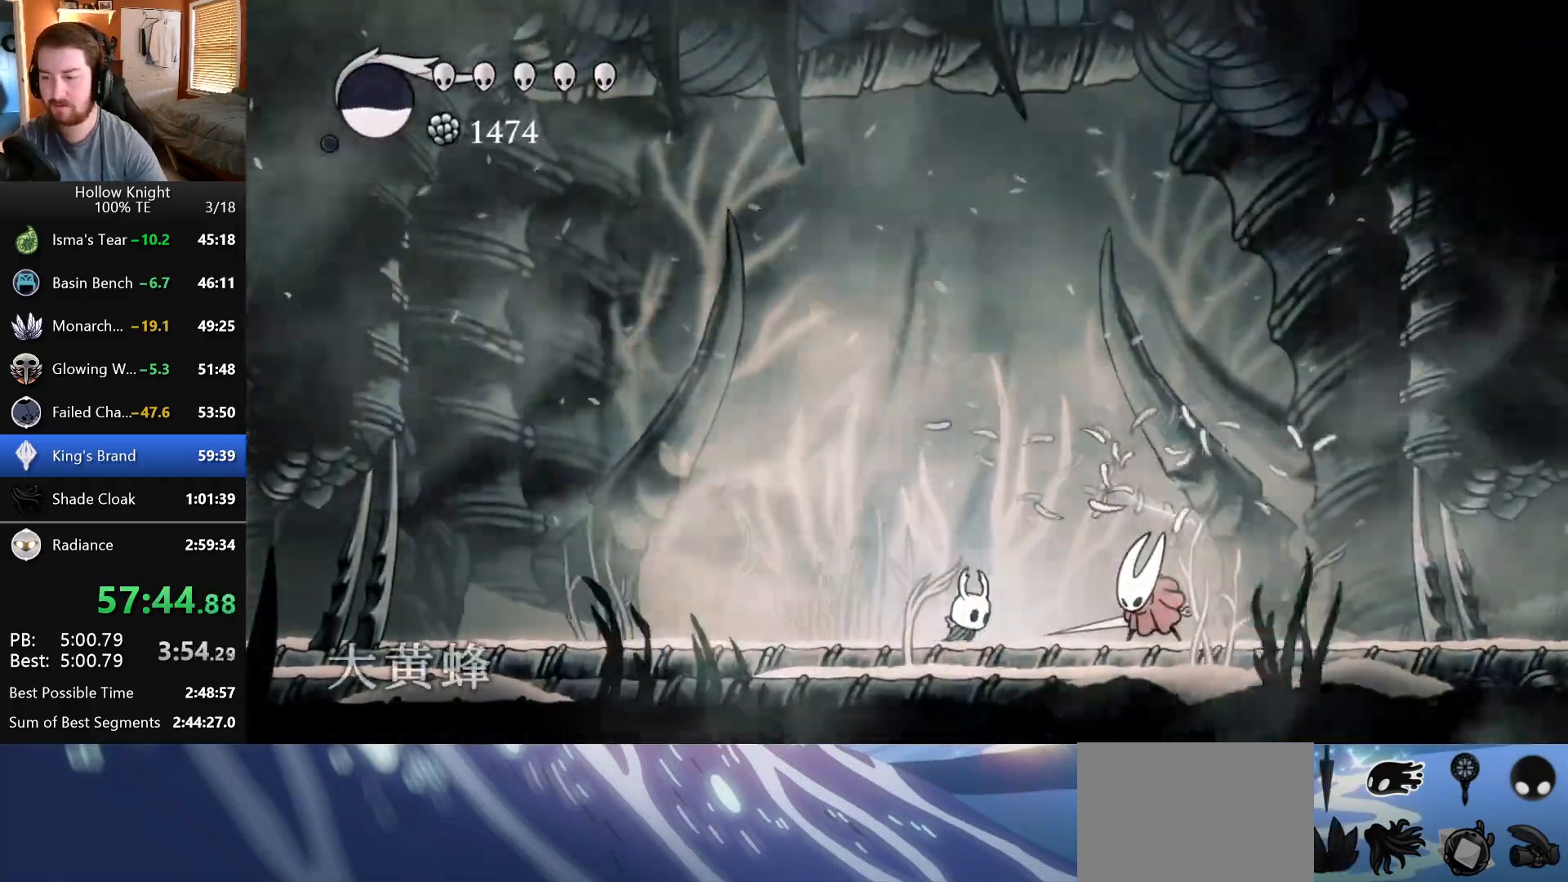
Gameplay with keyboard; each line is a JSON object with the keys held at the frame after it. "events" lists presses ("down") and releases ("up") of "down", "escape", "left", "return", "right" and "up" between this image and that frame as [ms after this image, input, new state], when the widget could be followed in between. No other keys are recorded. Mouse input is not recorded.
{"keys": [], "events": [[117, "right", "up"], [317, "right", "down"], [433, "right", "up"]]}
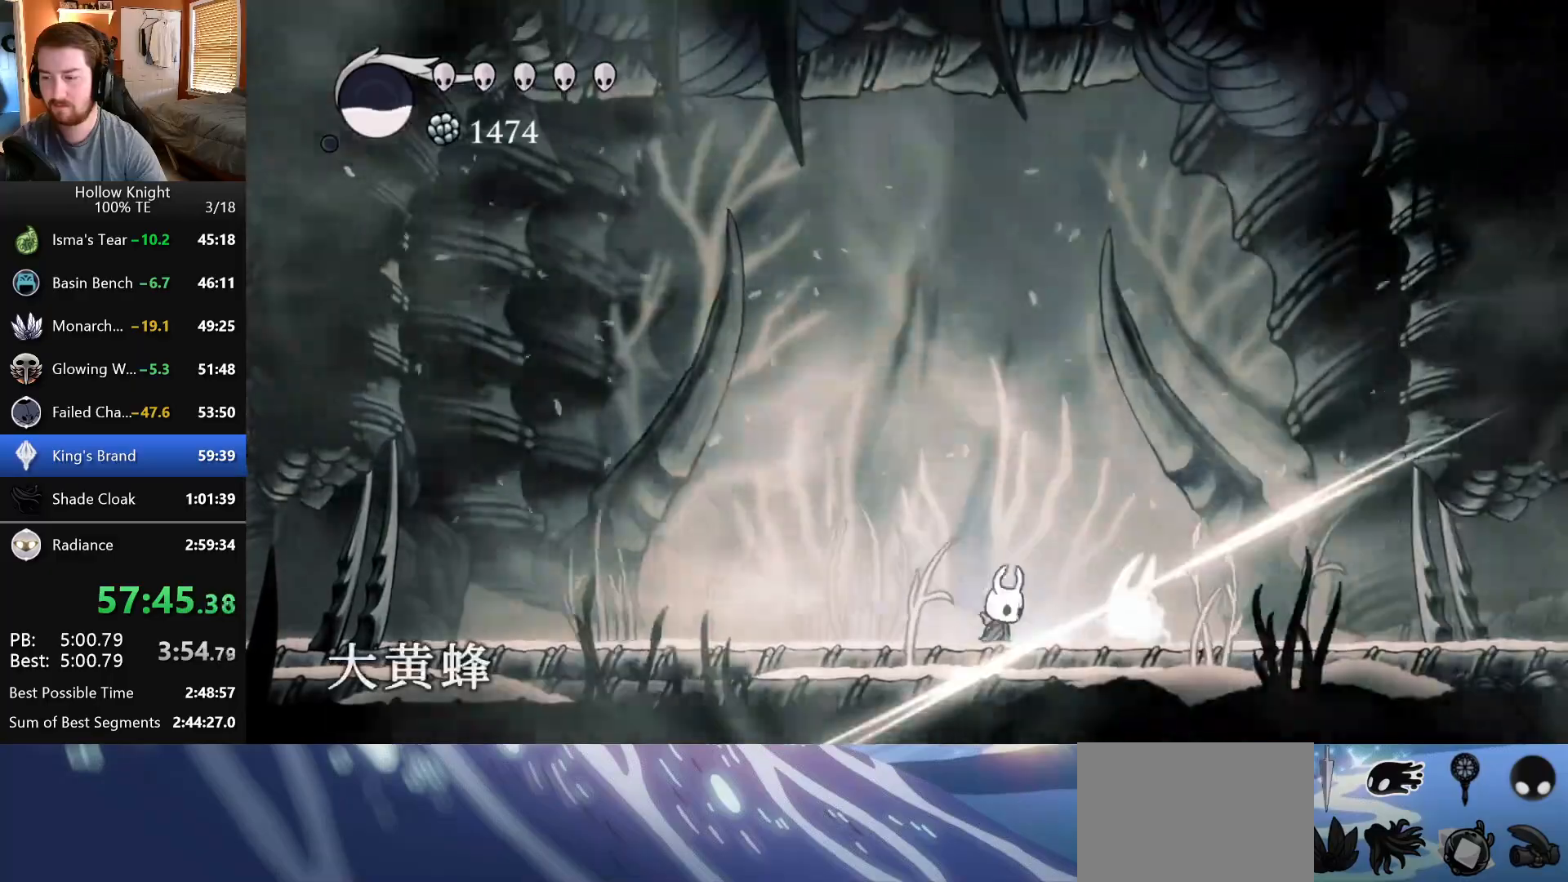
{"keys": ["left"], "events": [[33, "left", "down"]]}
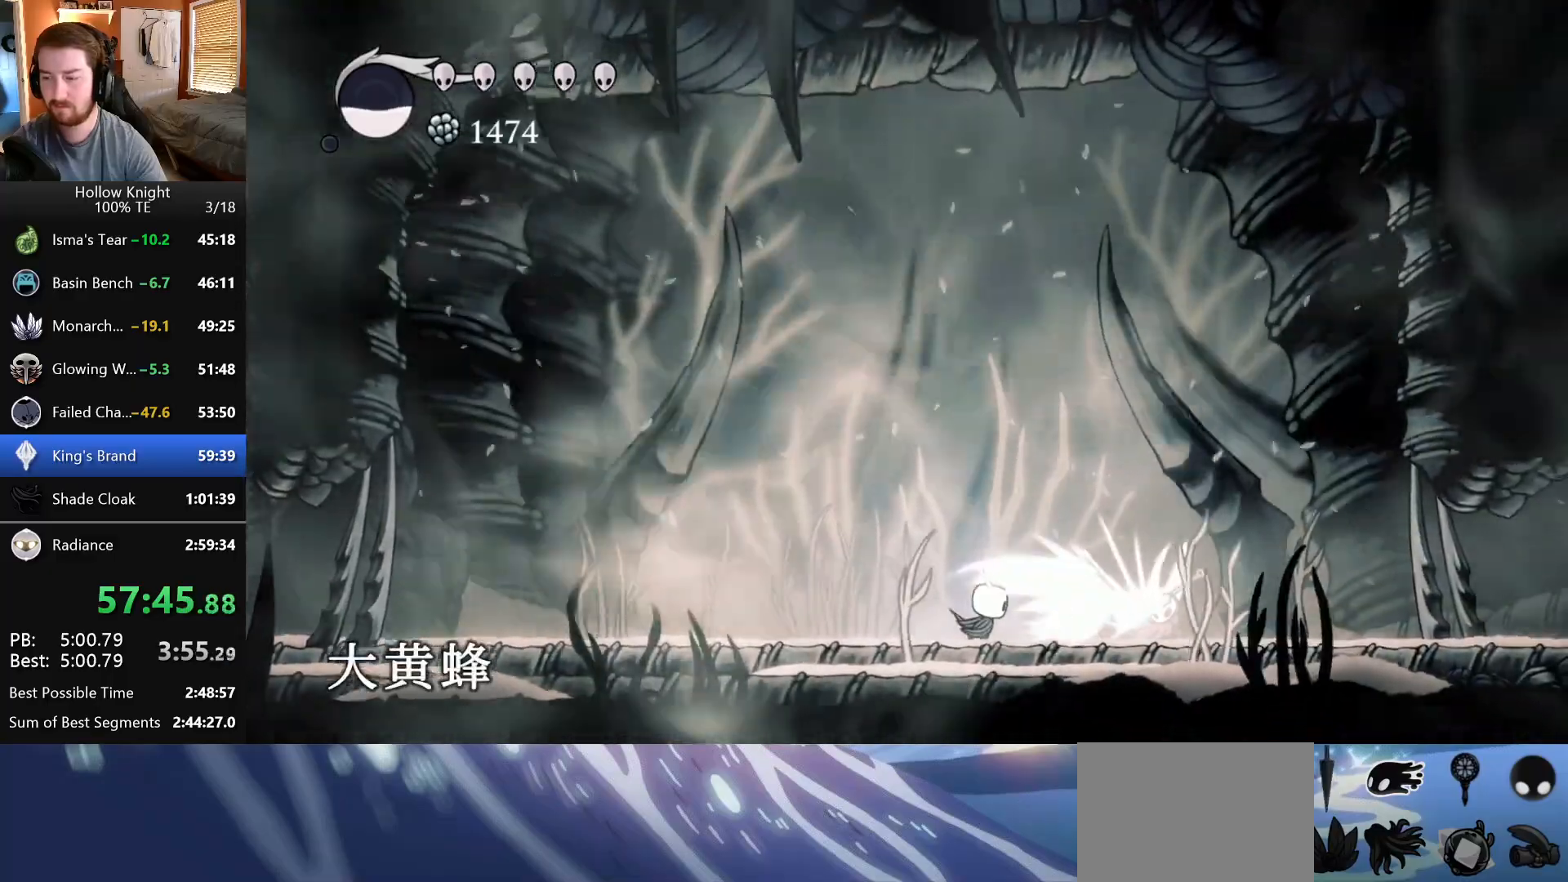
{"keys": ["right"], "events": [[283, "left", "up"], [283, "right", "down"]]}
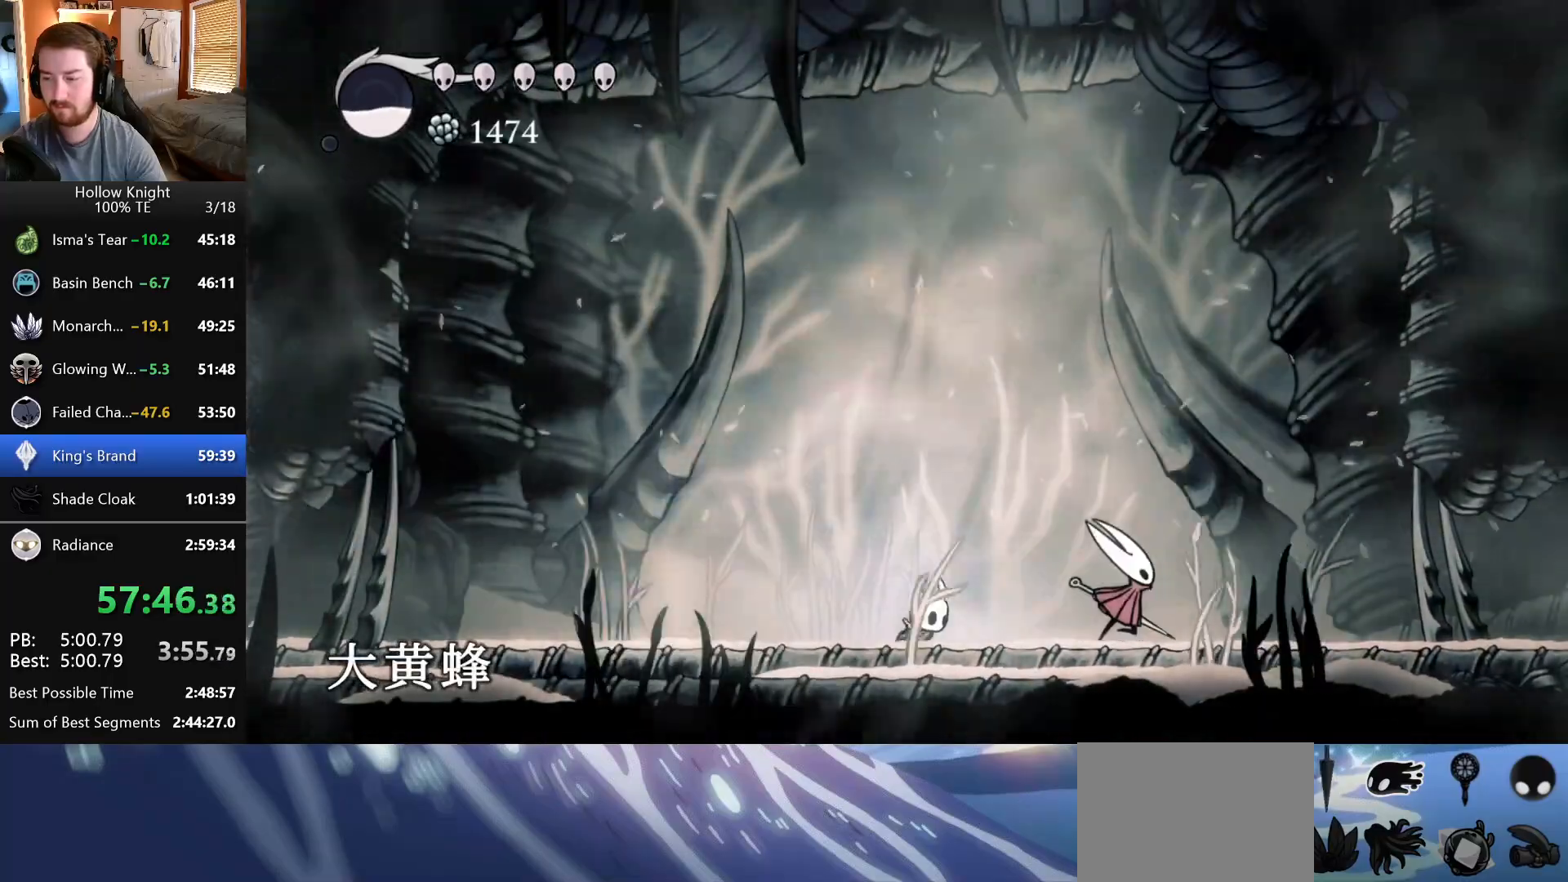
{"keys": [], "events": [[250, "right", "up"]]}
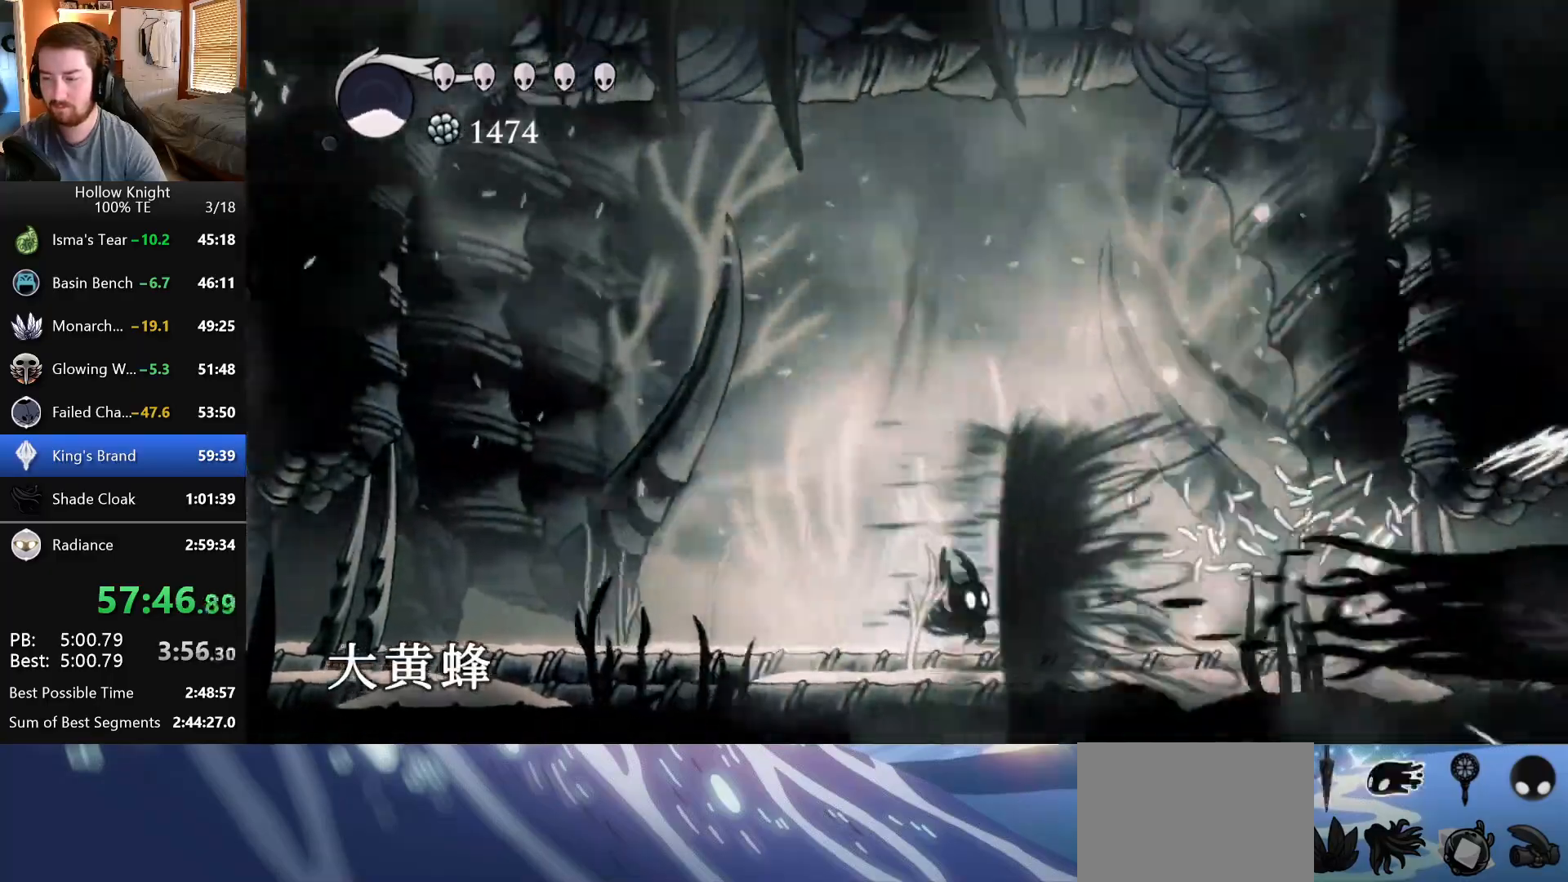
{"keys": ["left"], "events": [[217, "left", "down"], [383, "left", "up"], [383, "right", "down"], [500, "left", "down"], [500, "right", "up"]]}
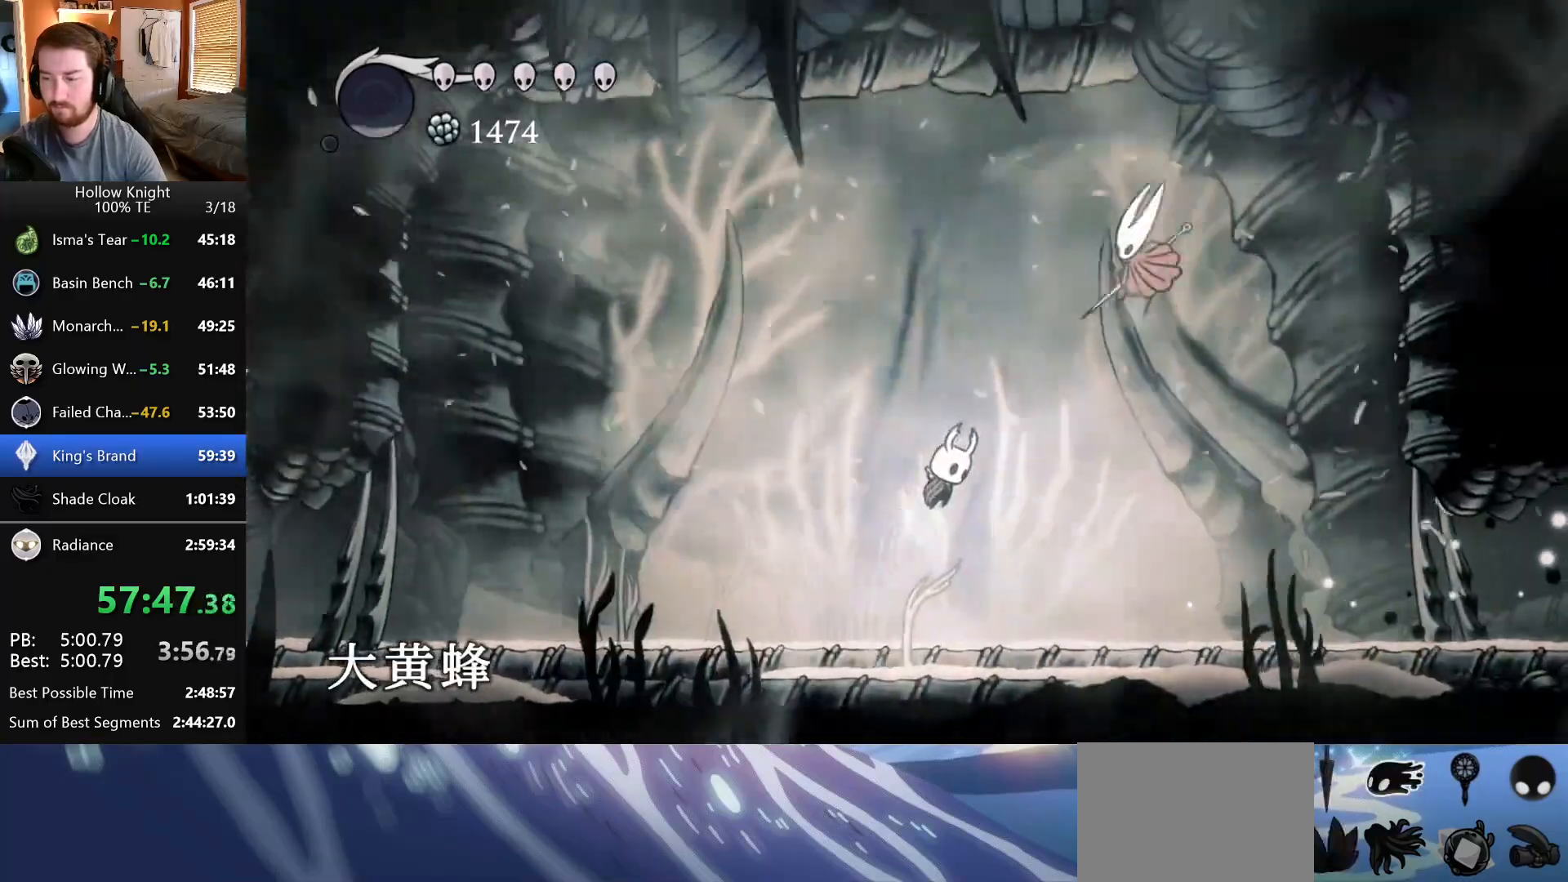
{"keys": ["right"], "events": [[317, "left", "up"], [317, "right", "down"]]}
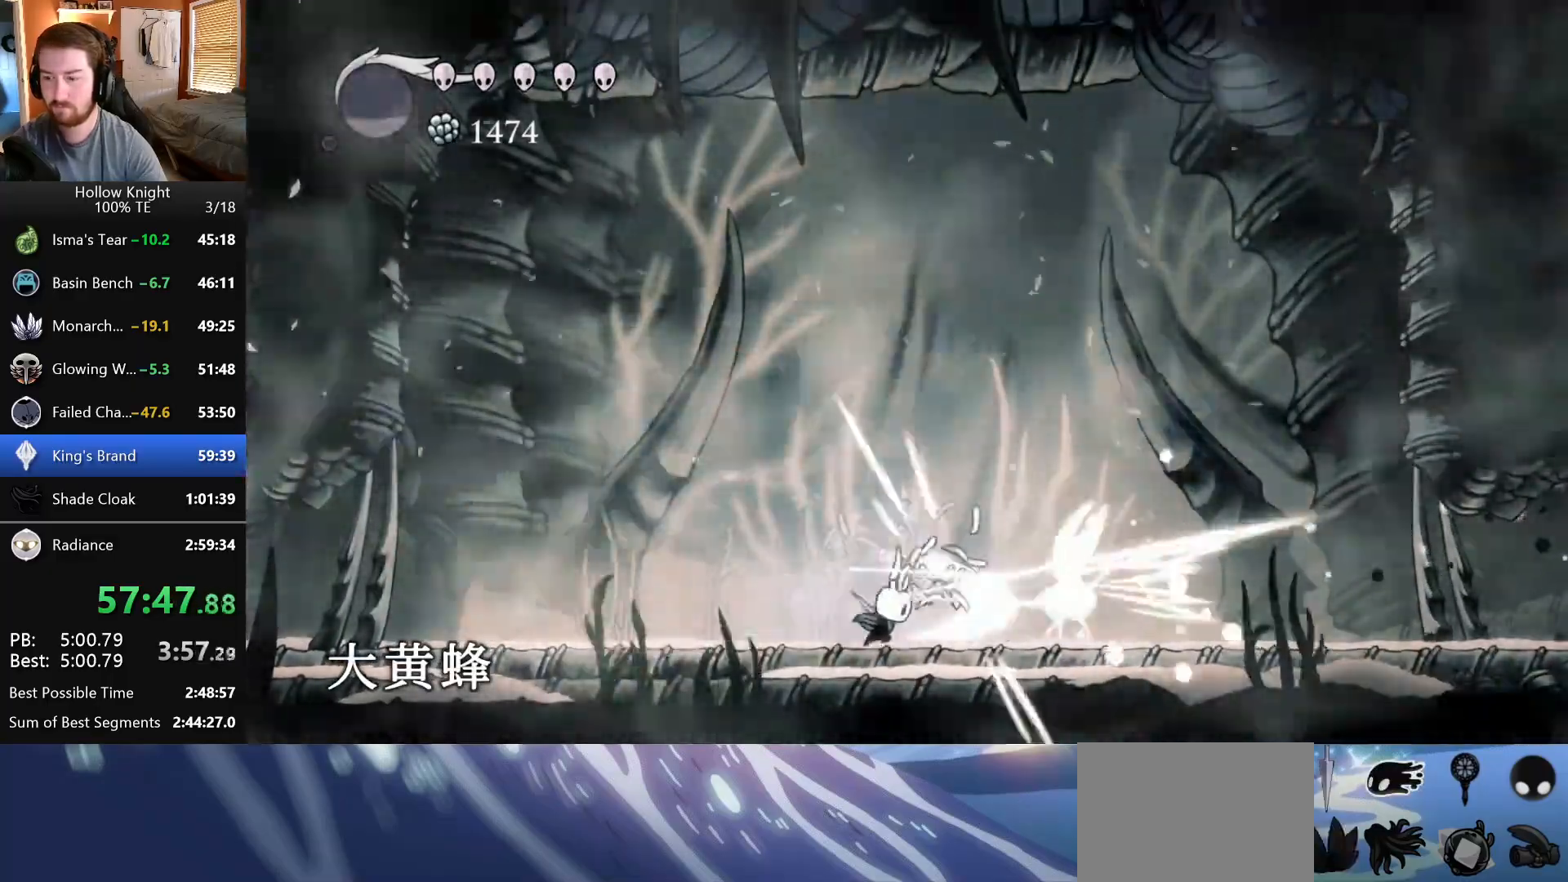
{"keys": ["right"], "events": [[17, "right", "up"], [33, "left", "down"], [117, "left", "up"], [117, "right", "down"]]}
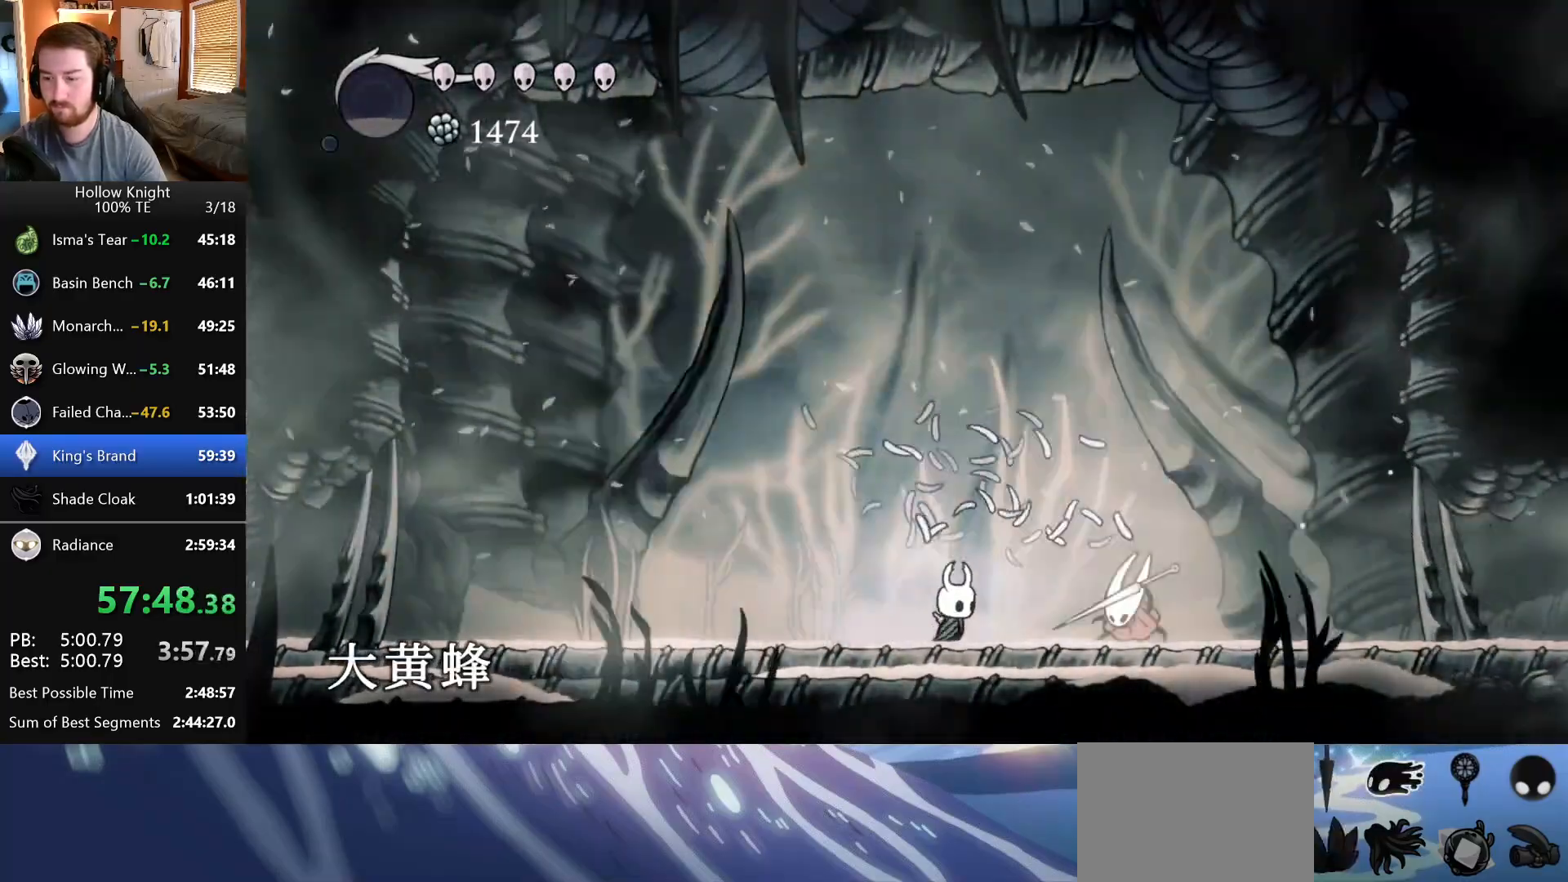
{"keys": [], "events": [[117, "left", "down"], [117, "right", "up"], [283, "left", "up"], [317, "right", "down"], [417, "right", "up"]]}
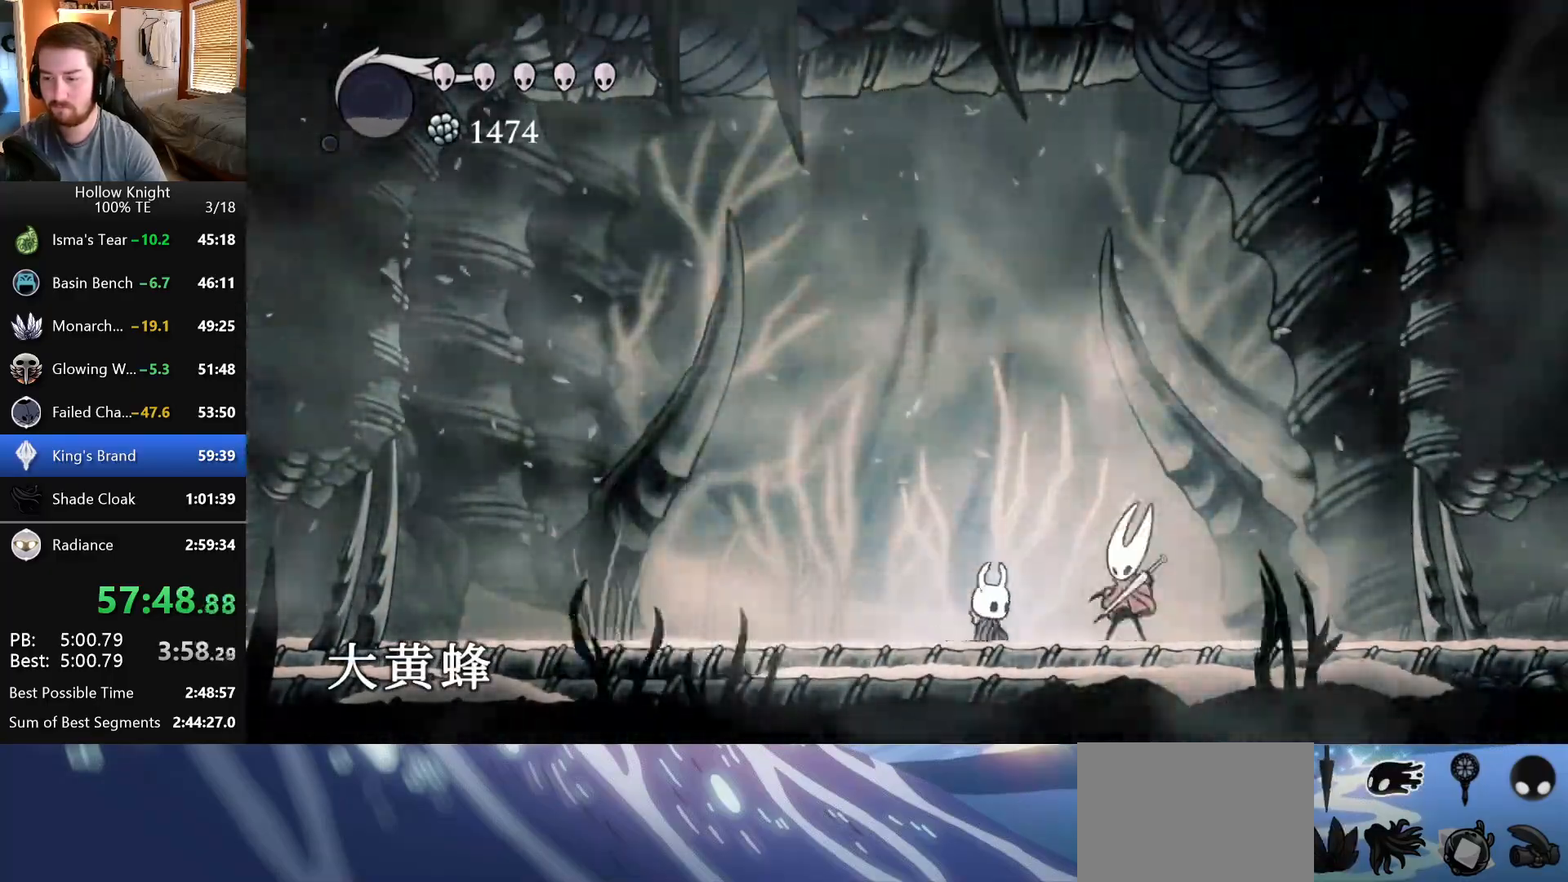
{"keys": ["right"], "events": [[33, "right", "down"]]}
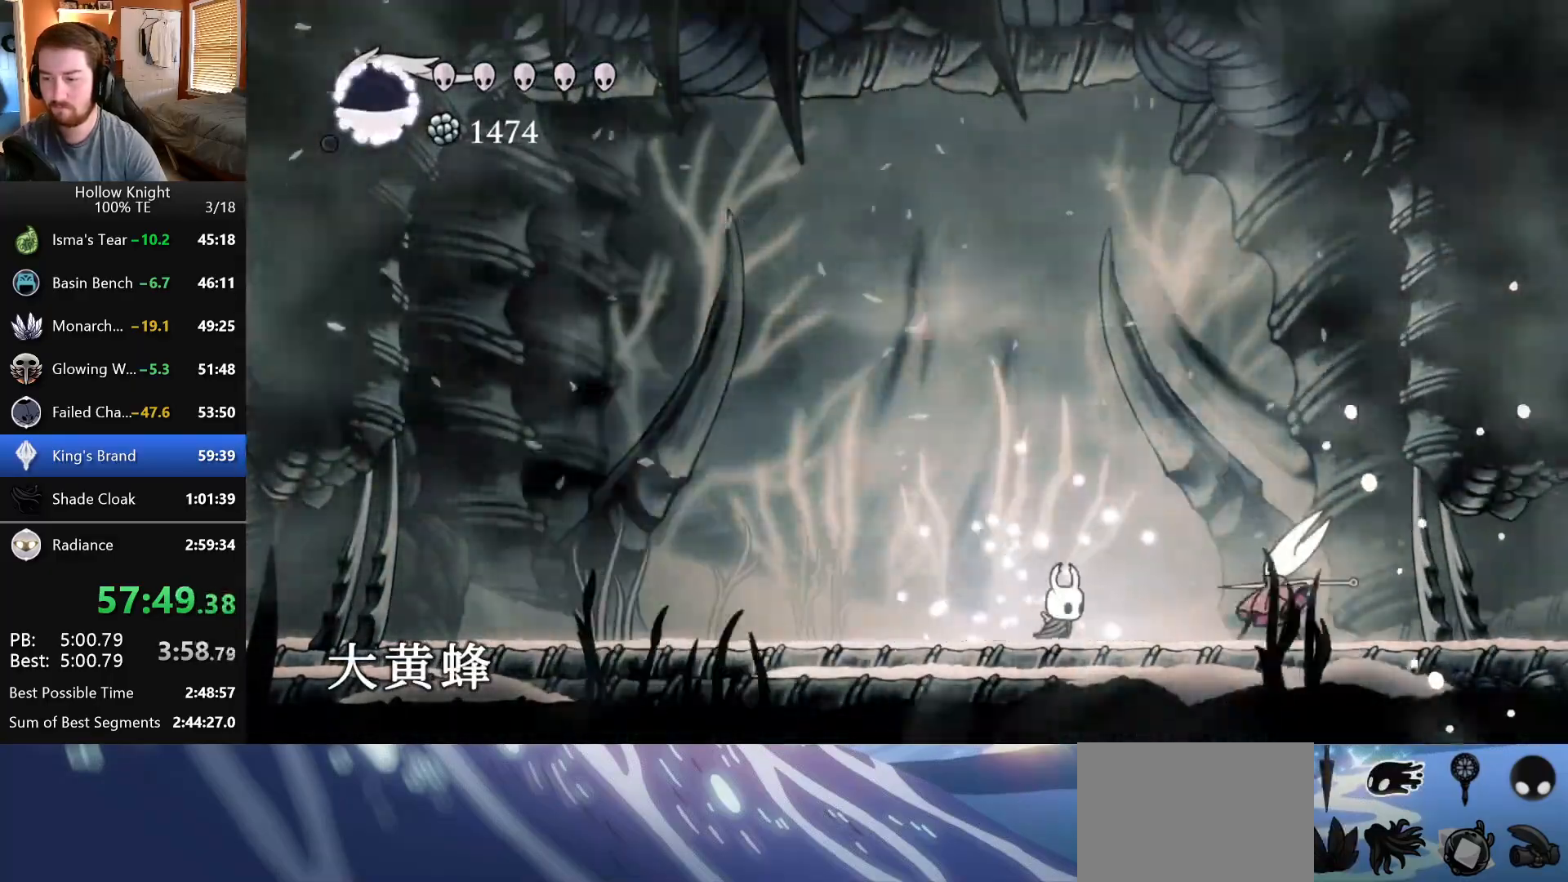
{"keys": ["right"], "events": [[133, "left", "down"], [133, "right", "up"], [417, "left", "up"], [417, "right", "down"]]}
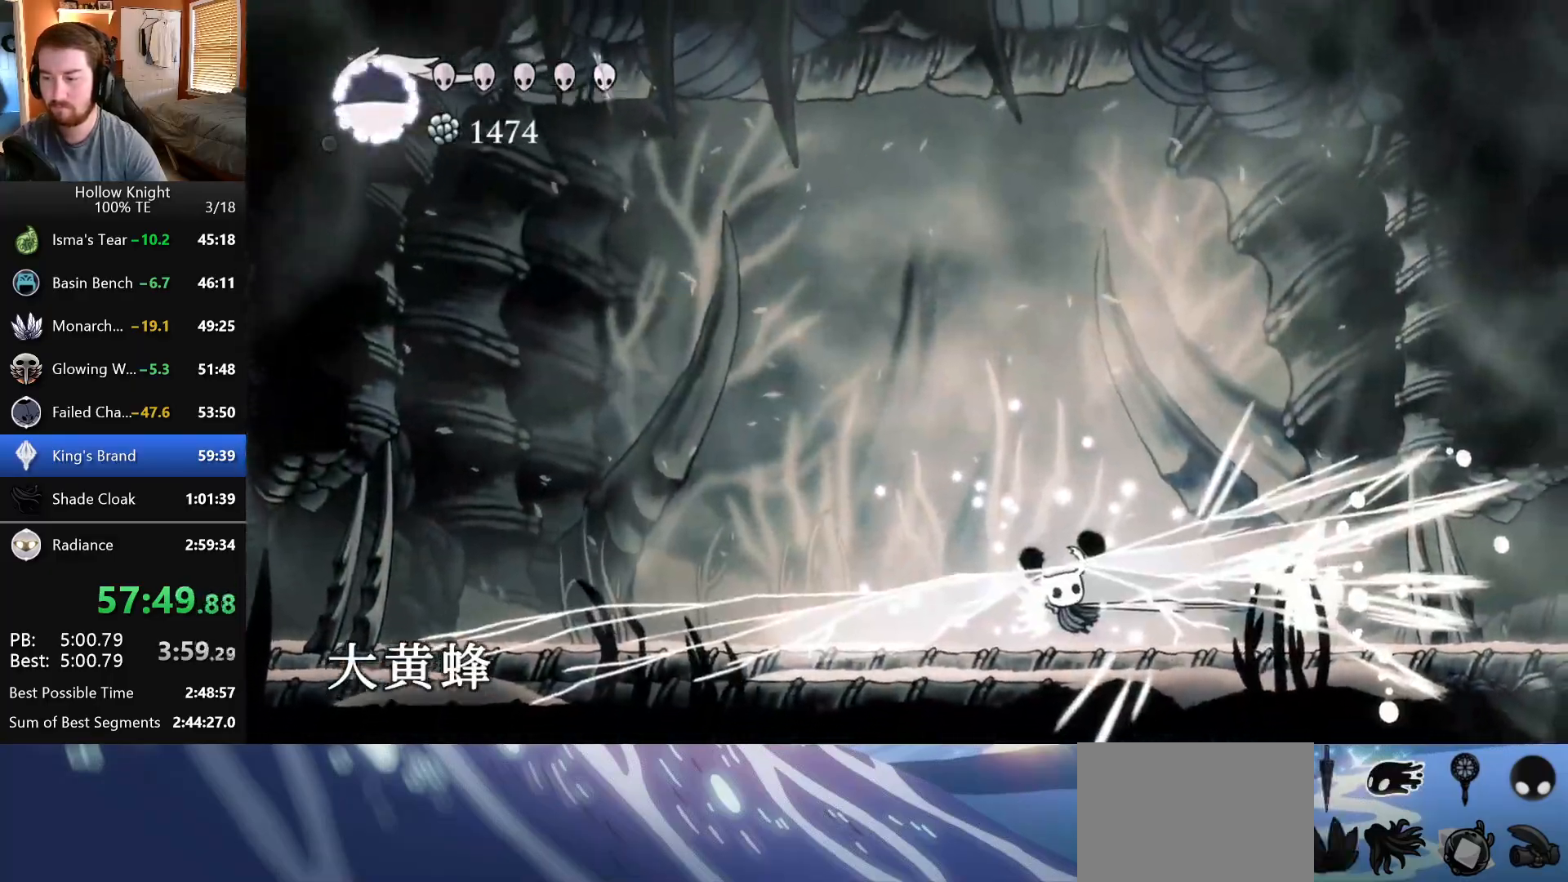
{"keys": ["right"], "events": []}
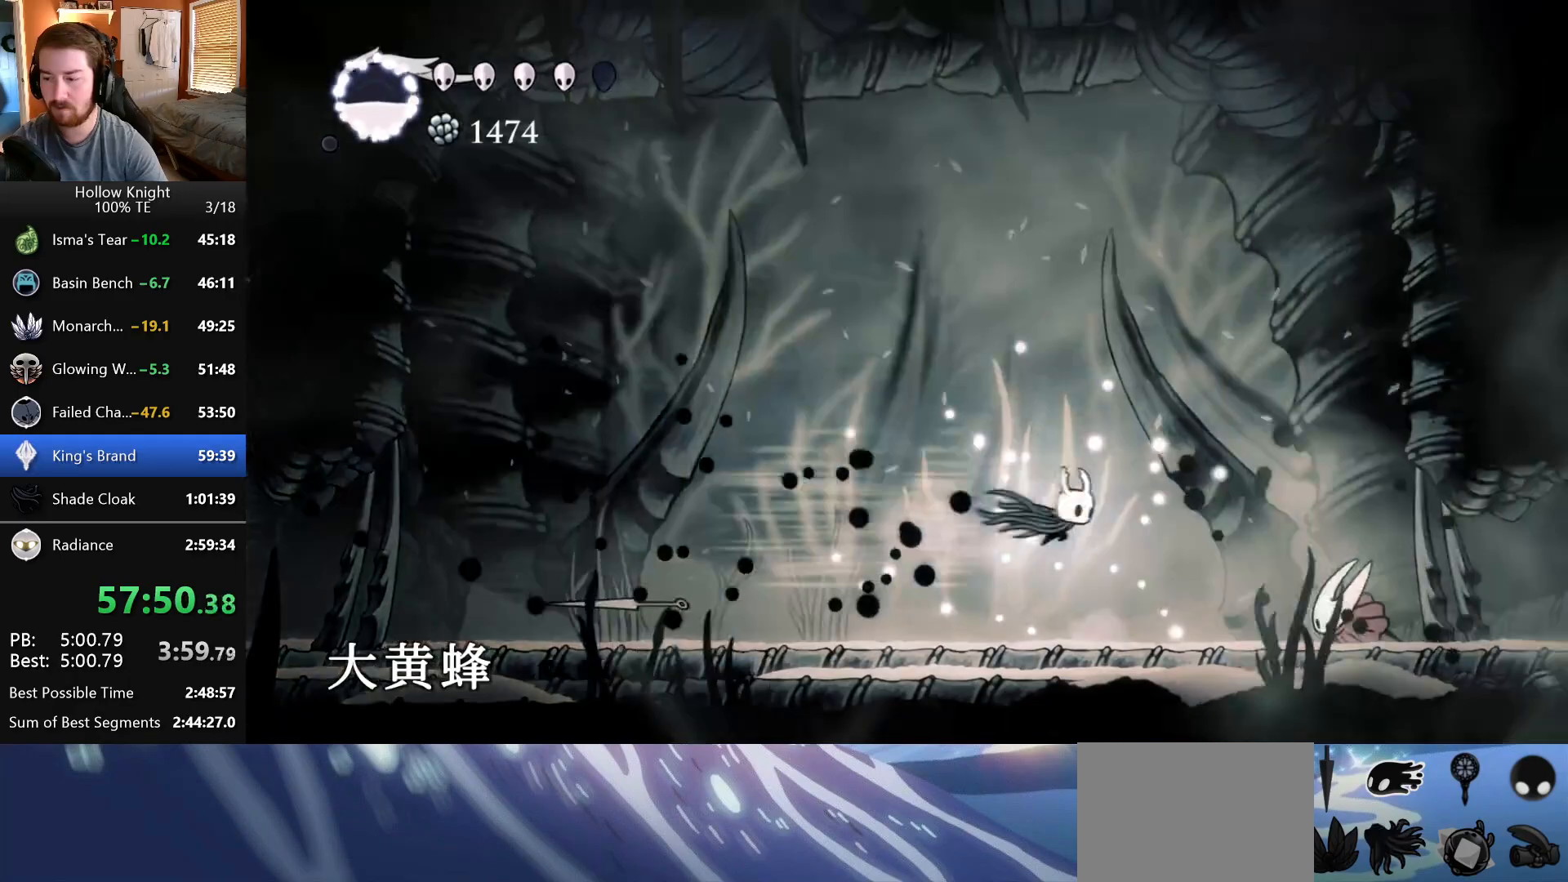
{"keys": [], "events": [[333, "right", "up"]]}
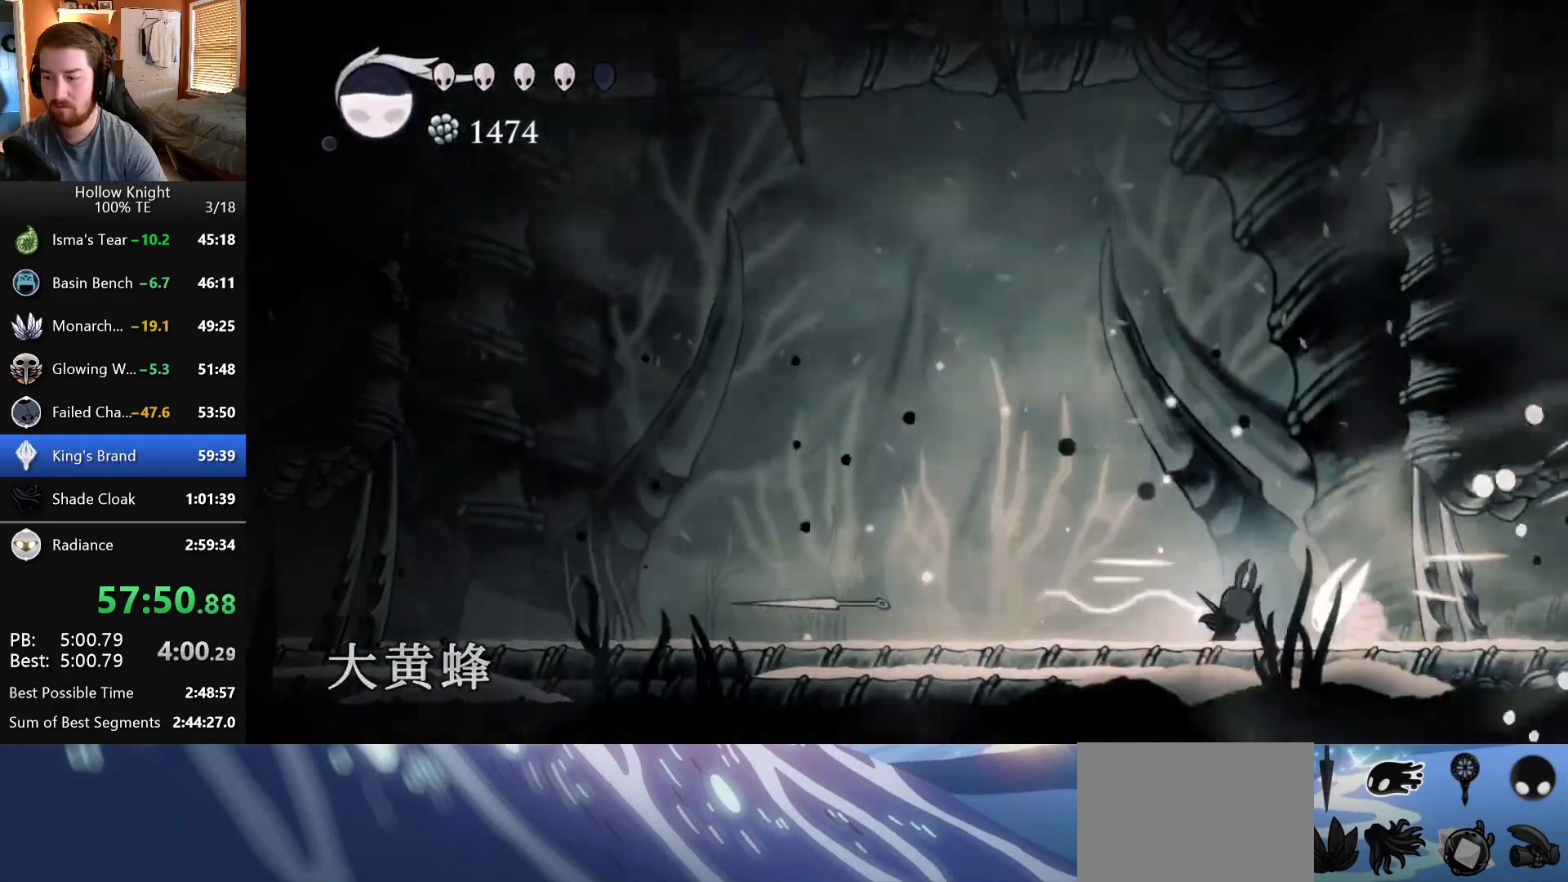
{"keys": ["left"], "events": [[83, "right", "down"], [233, "left", "down"], [233, "right", "up"]]}
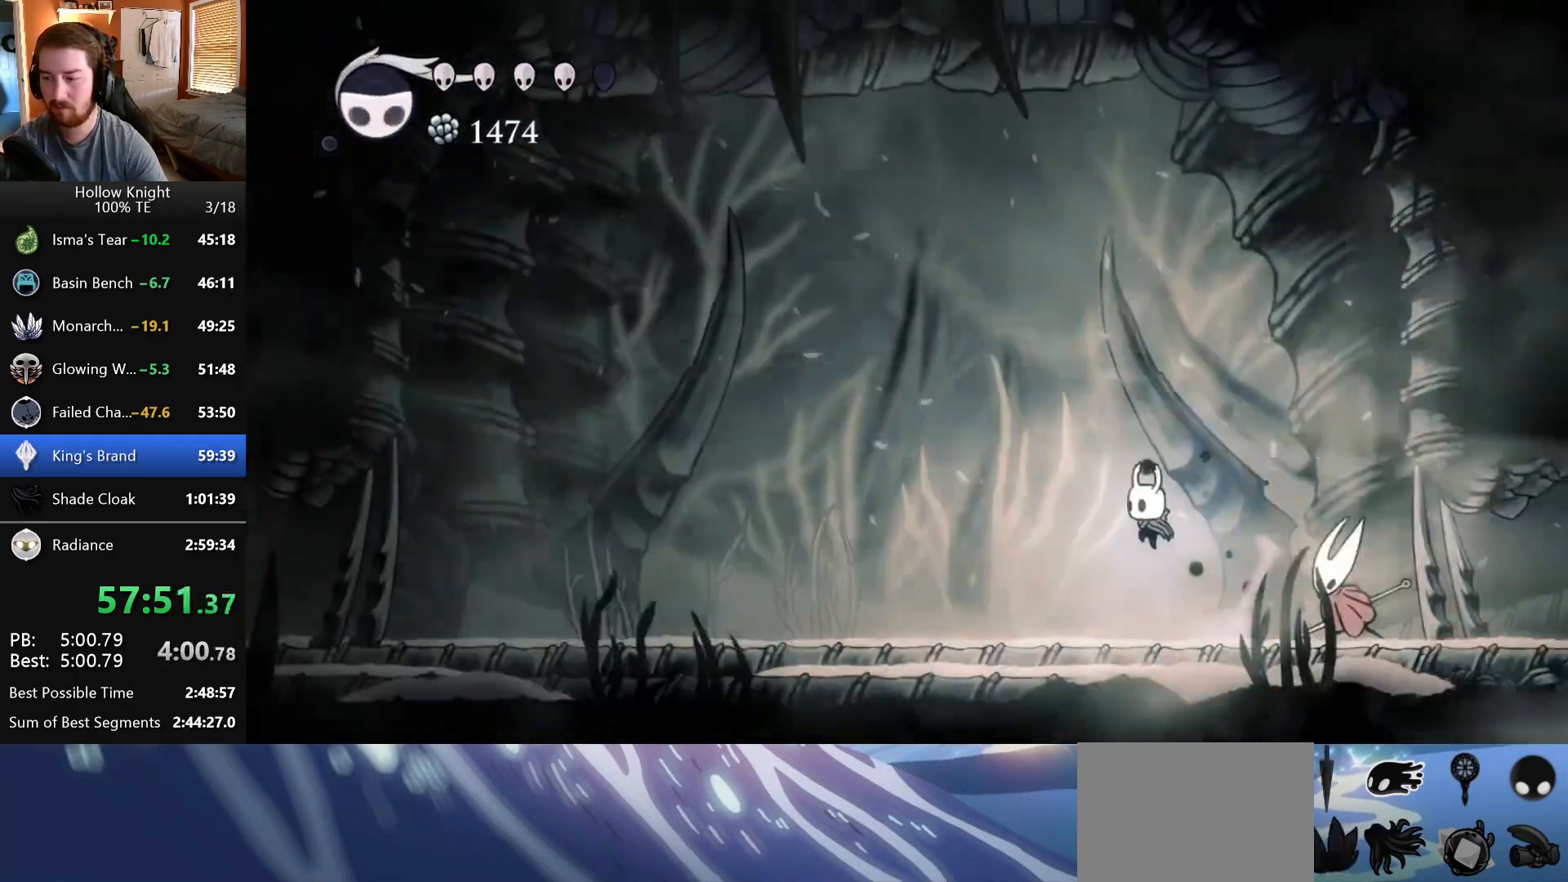
{"keys": [], "events": [[50, "left", "up"], [50, "right", "down"], [250, "right", "up"]]}
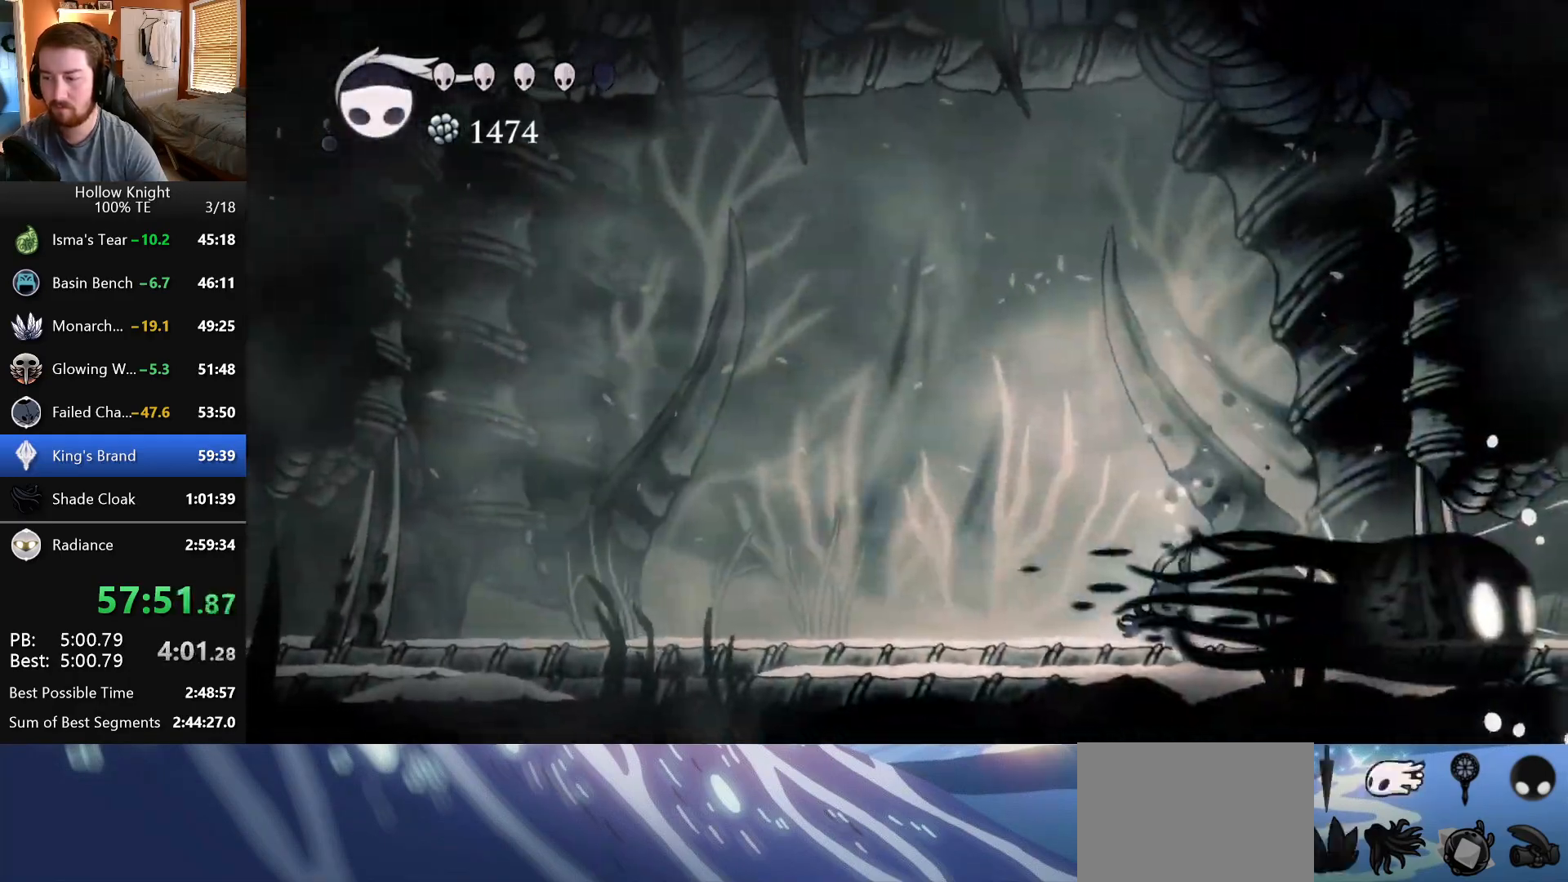
{"keys": ["left"], "events": [[233, "left", "down"]]}
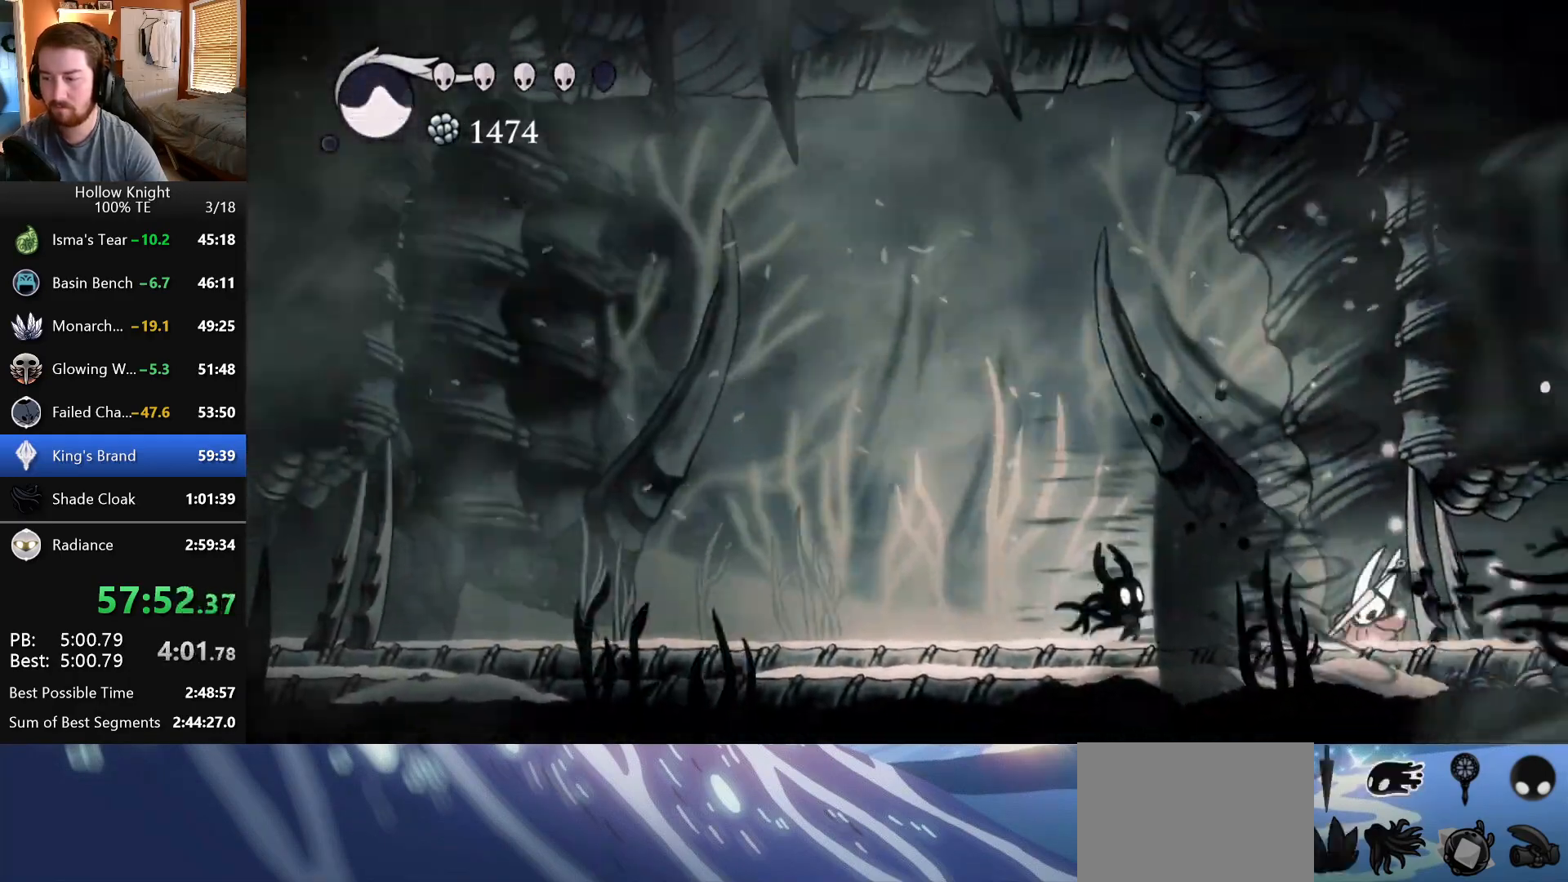
{"keys": ["right"], "events": [[250, "left", "up"], [250, "right", "down"]]}
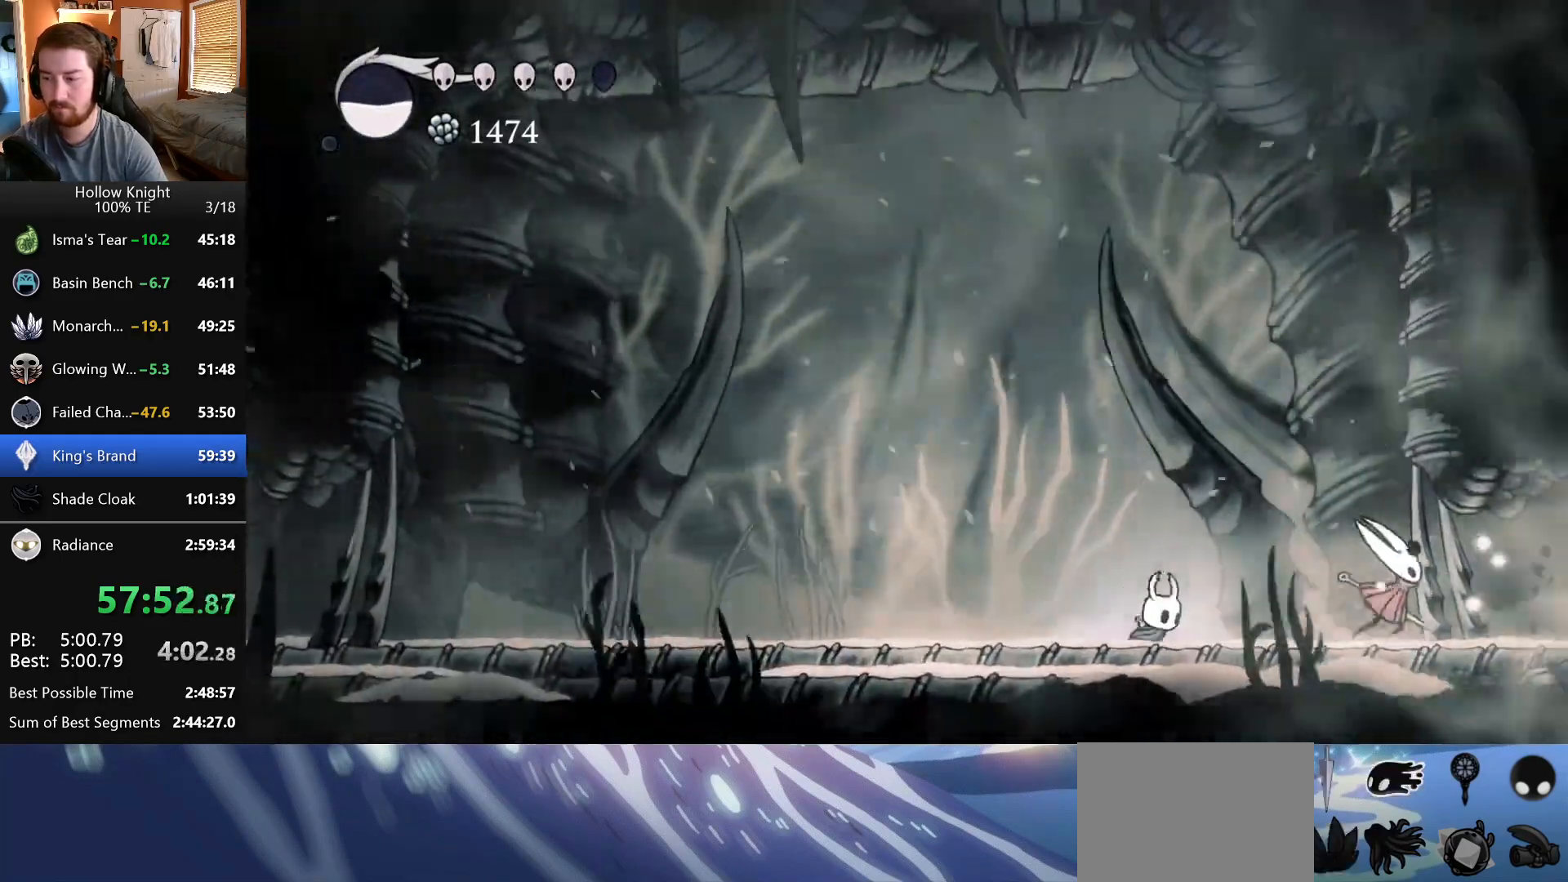
{"keys": ["left"], "events": [[300, "right", "up"], [317, "left", "down"]]}
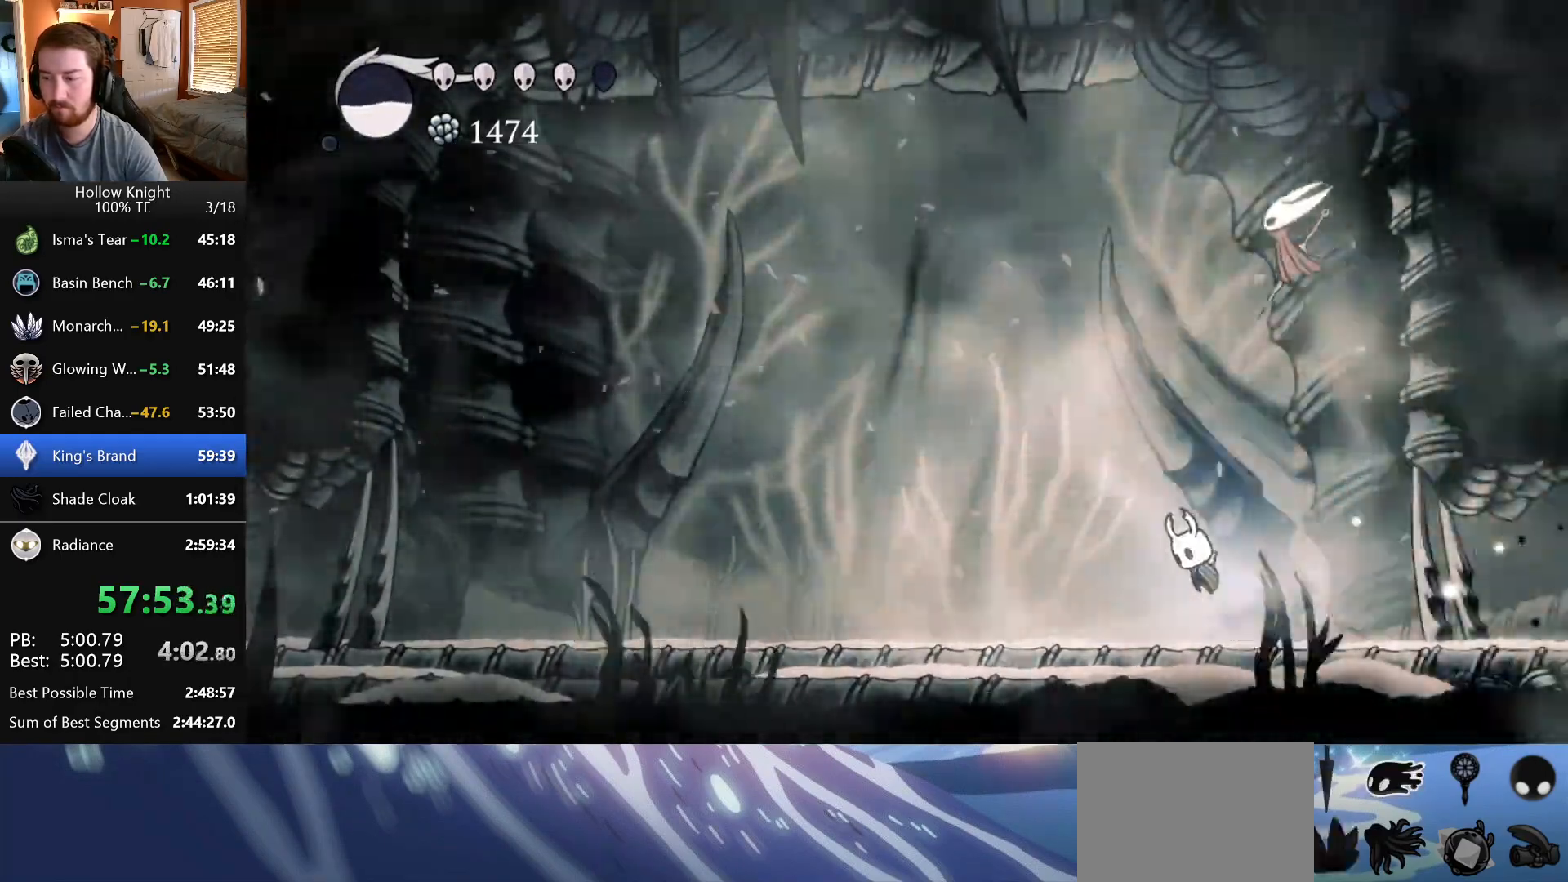
{"keys": ["left"], "events": []}
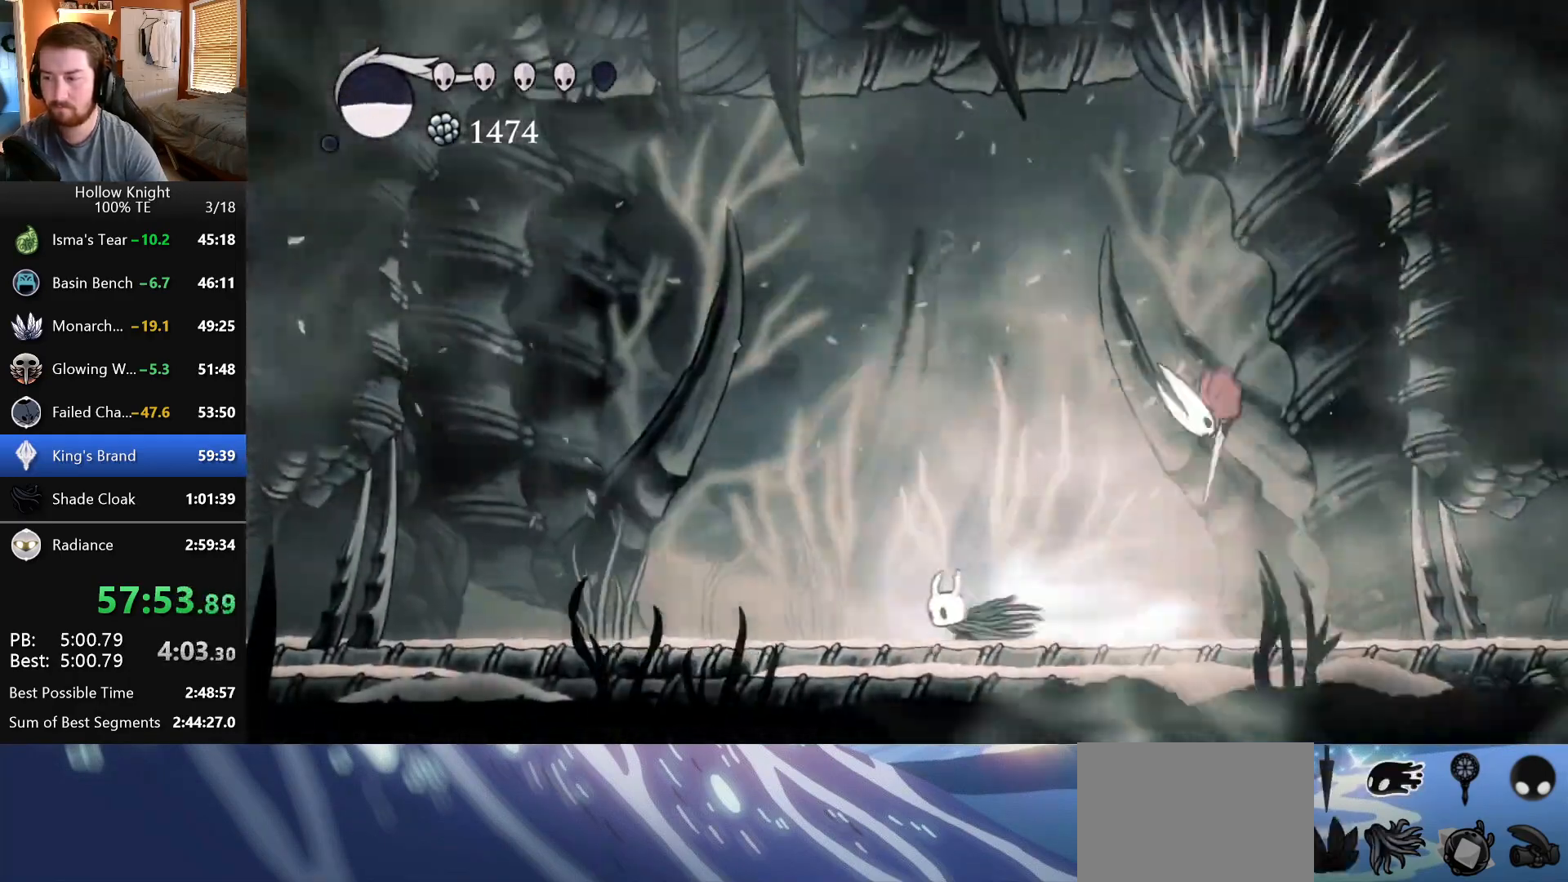
{"keys": ["right"], "events": [[117, "left", "up"], [167, "right", "down"]]}
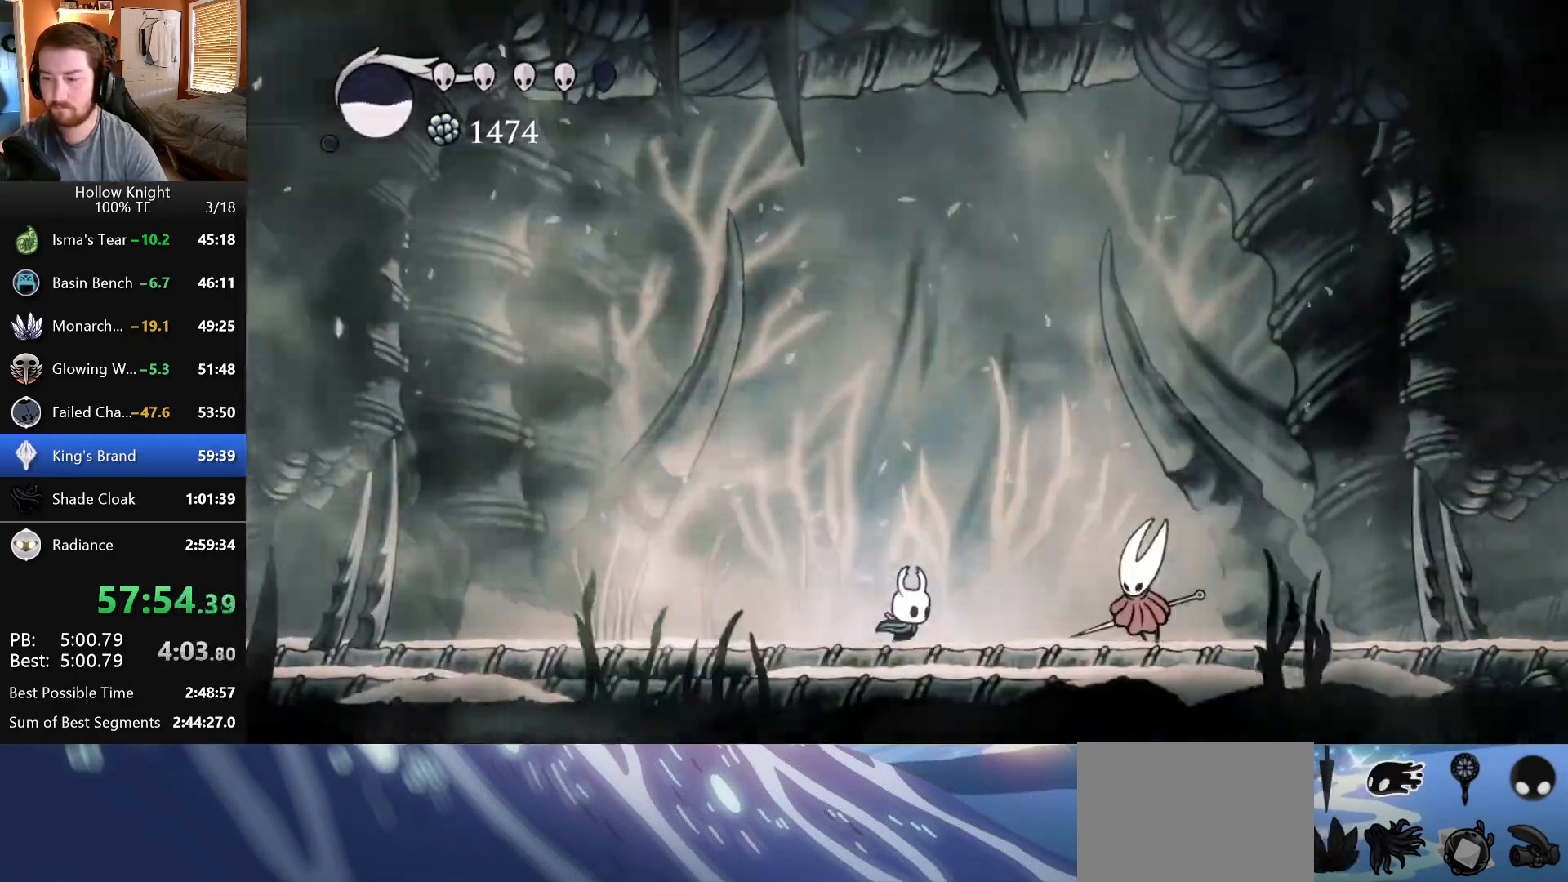
{"keys": [], "events": [[300, "right", "up"]]}
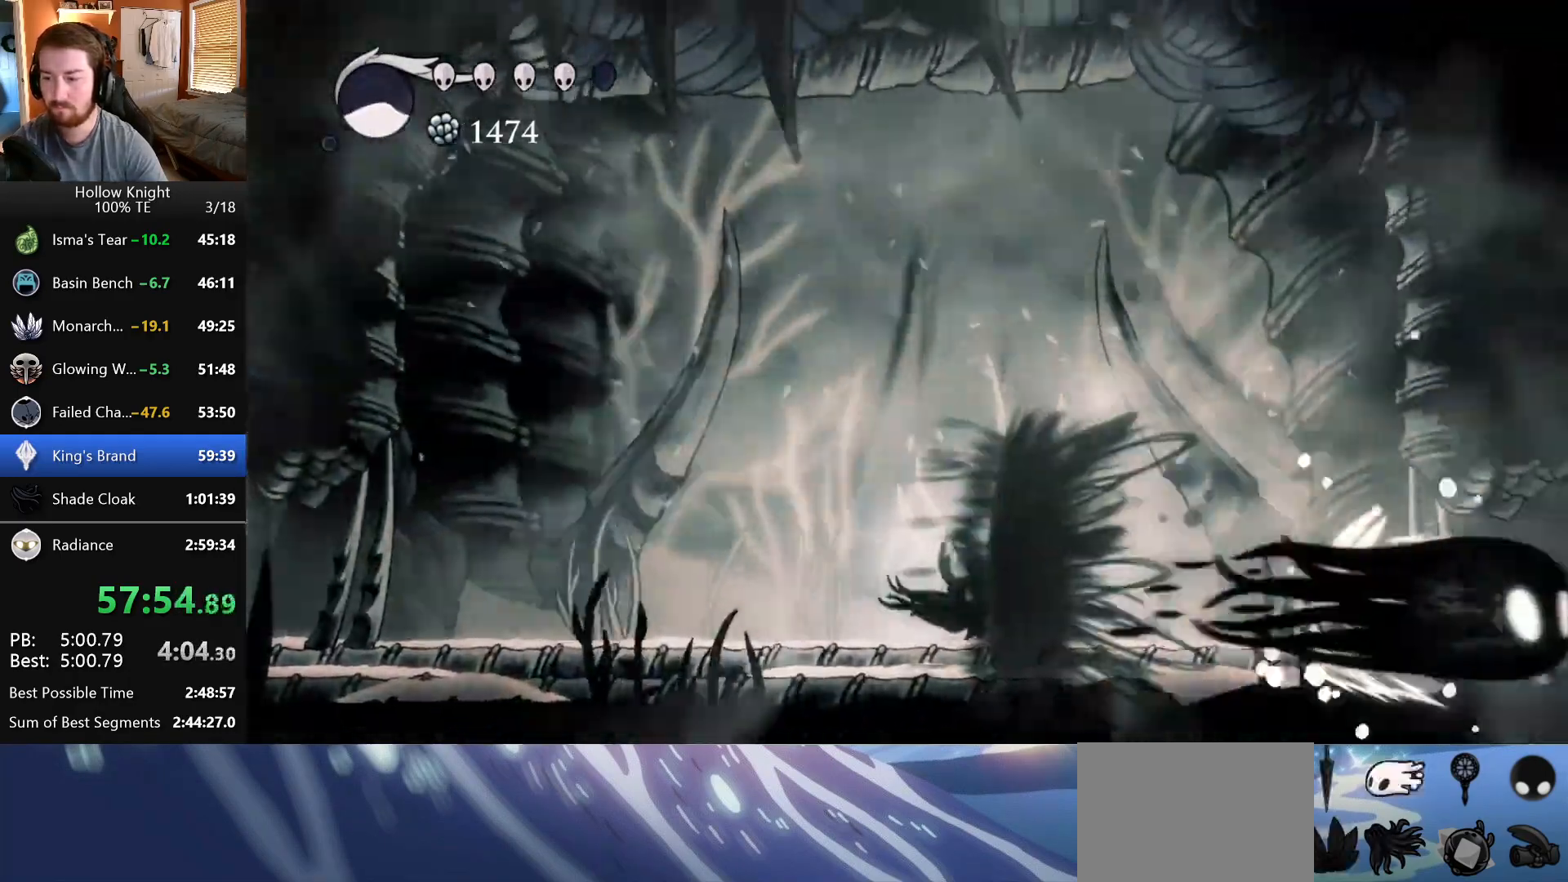
{"keys": ["right"], "events": [[117, "left", "down"], [400, "left", "up"], [400, "right", "down"]]}
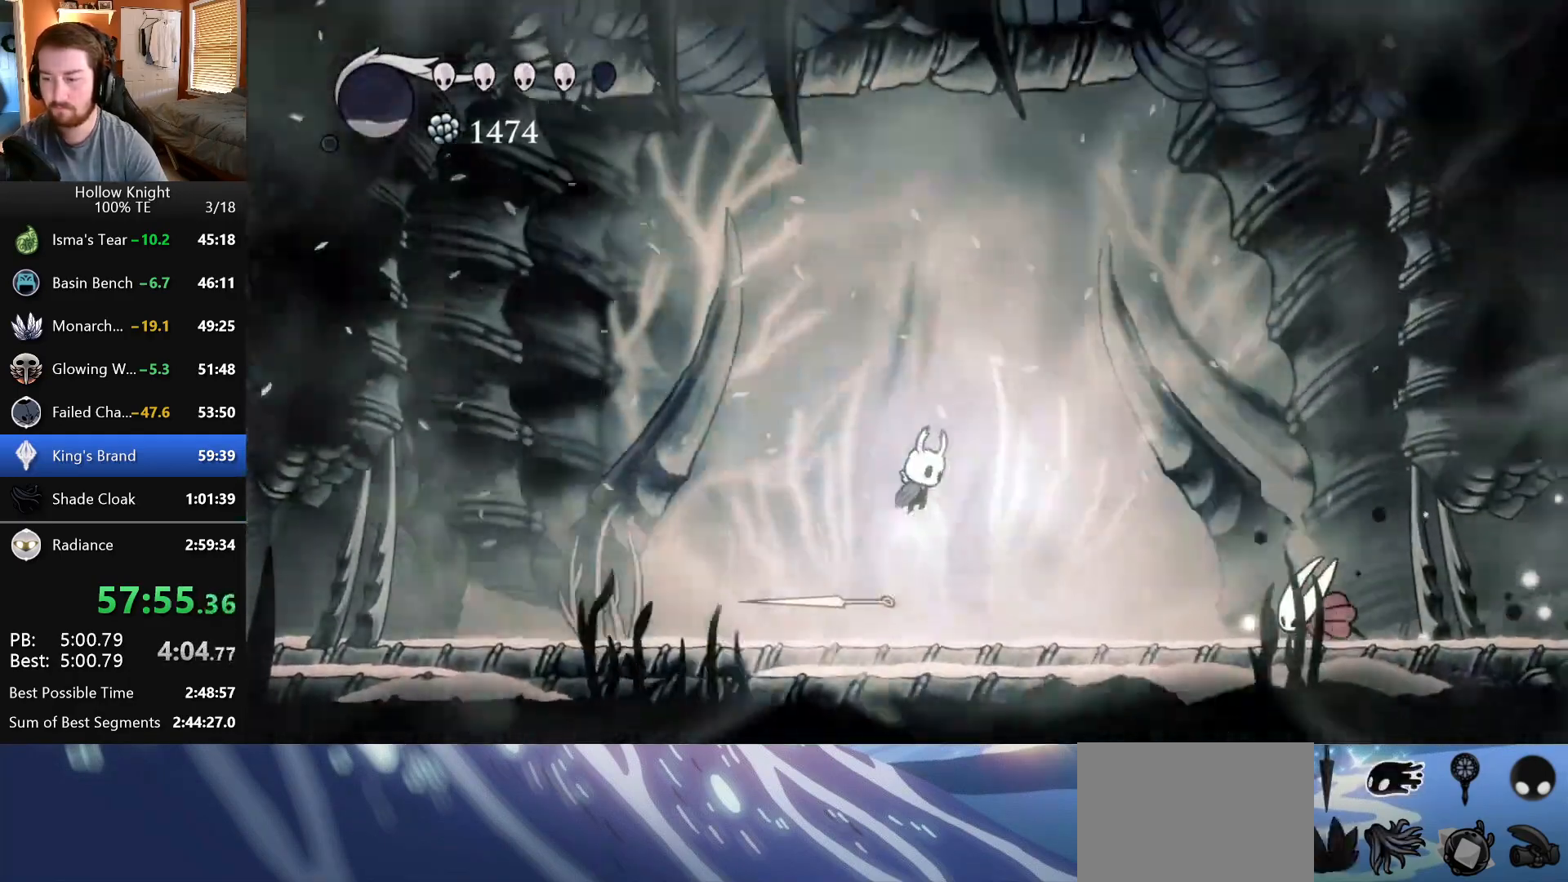
{"keys": [], "events": [[333, "right", "up"]]}
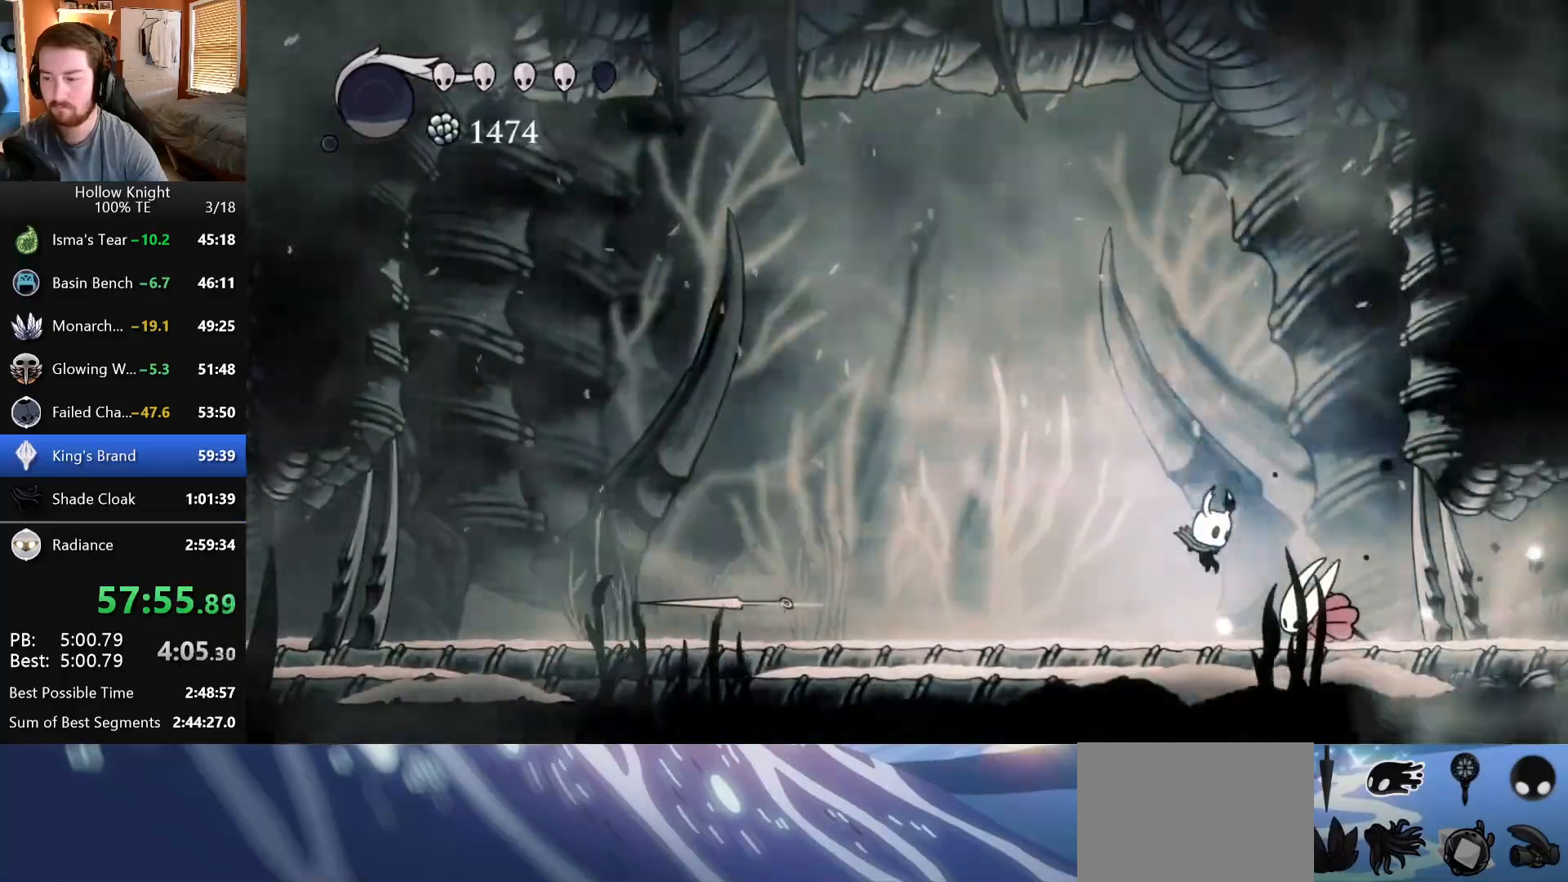
{"keys": ["right"], "events": [[50, "right", "down"], [283, "left", "down"], [283, "right", "up"], [500, "left", "up"], [500, "right", "down"]]}
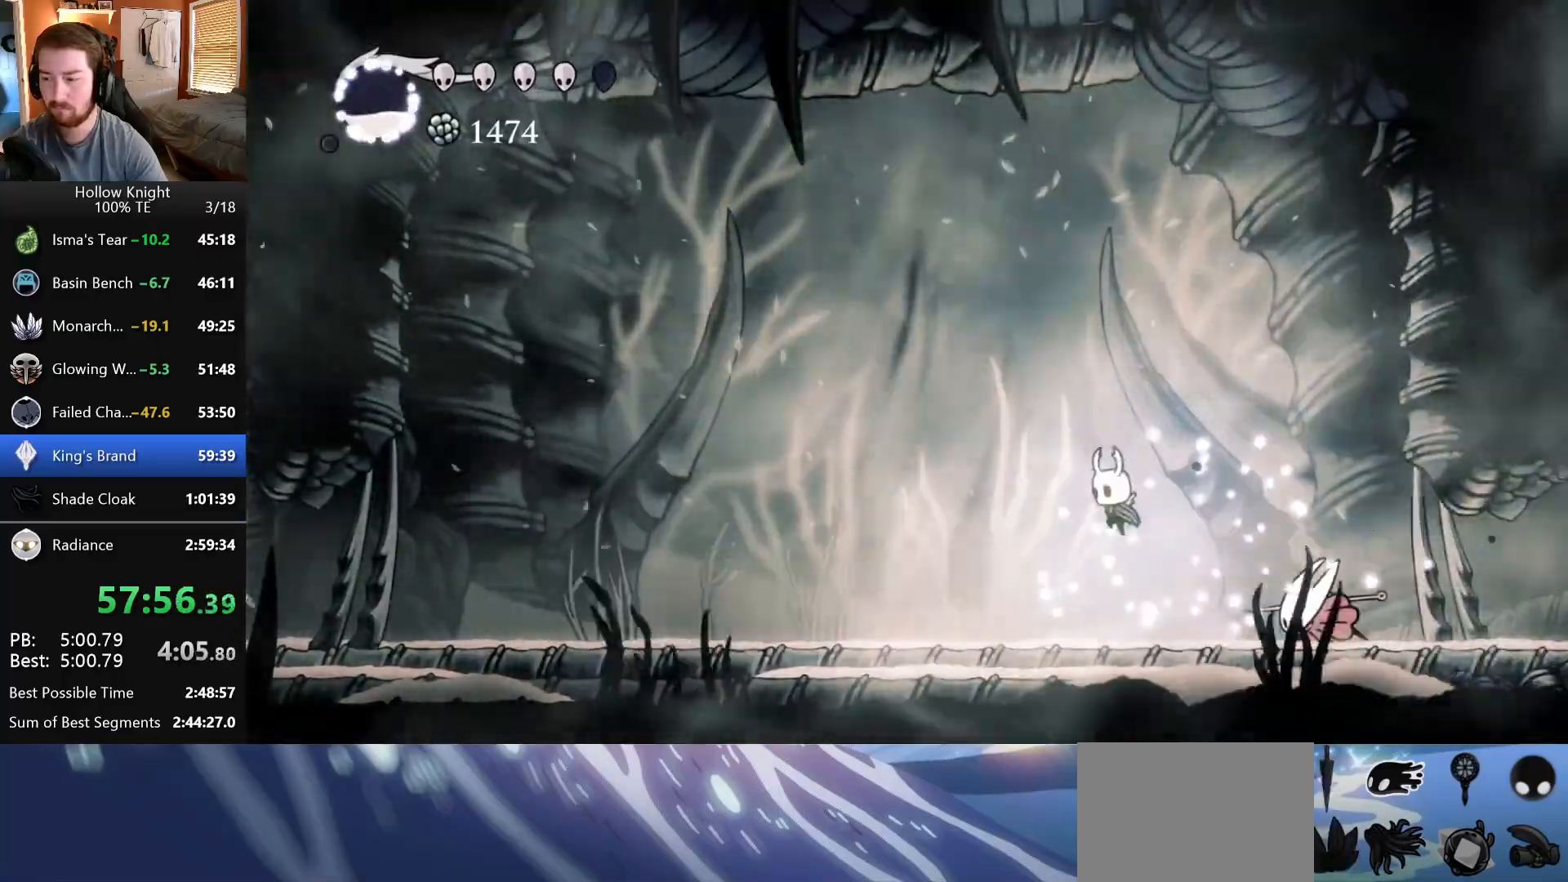
{"keys": ["right"], "events": [[283, "right", "up"], [367, "right", "down"]]}
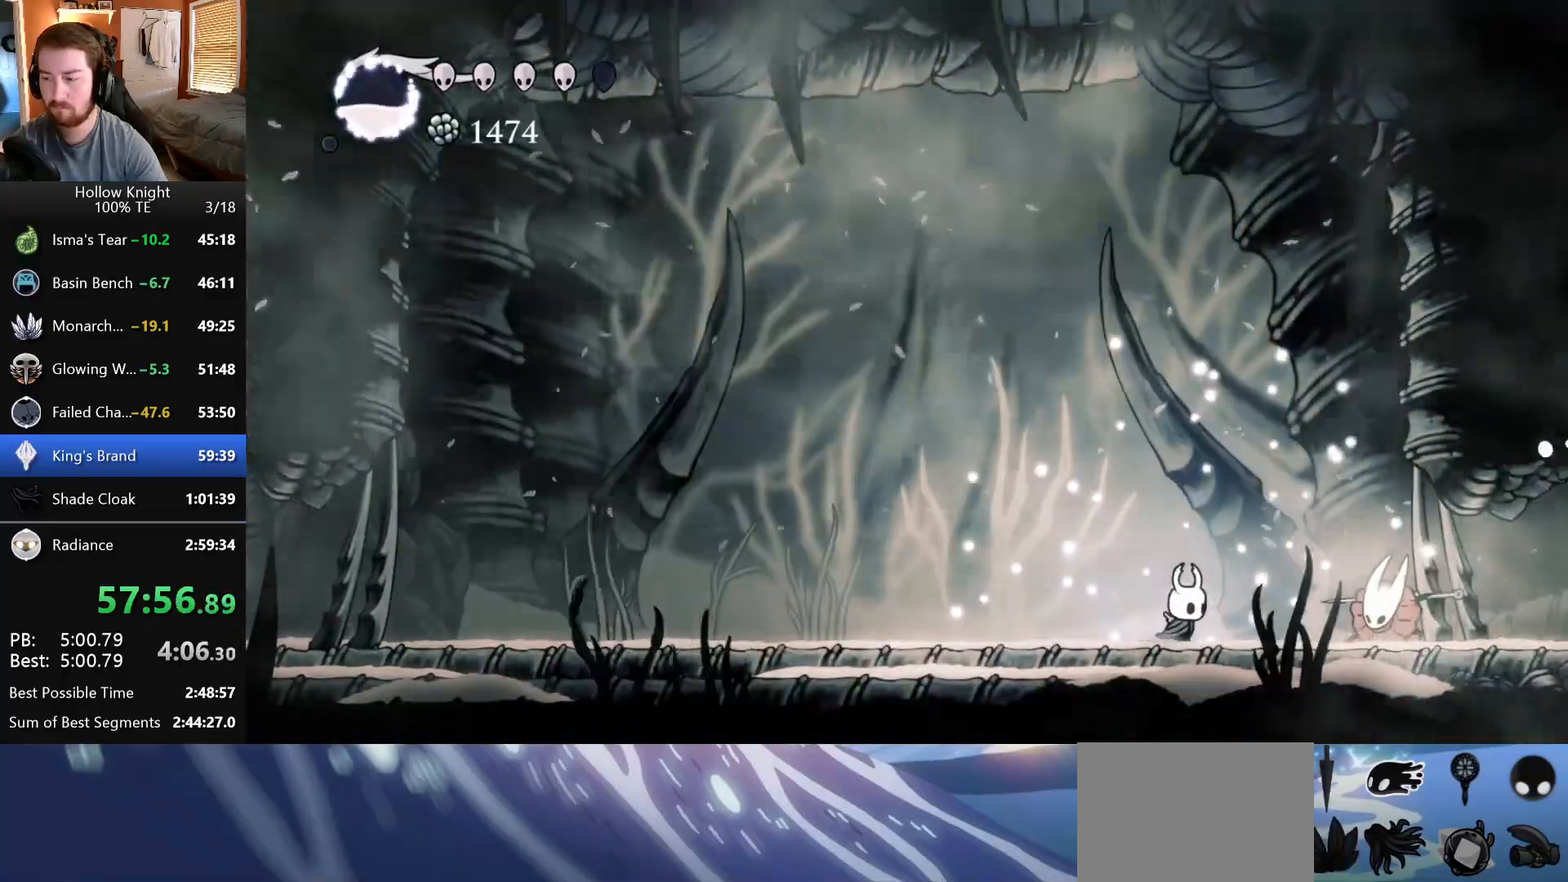
{"keys": ["left"], "events": [[183, "left", "down"], [183, "right", "up"]]}
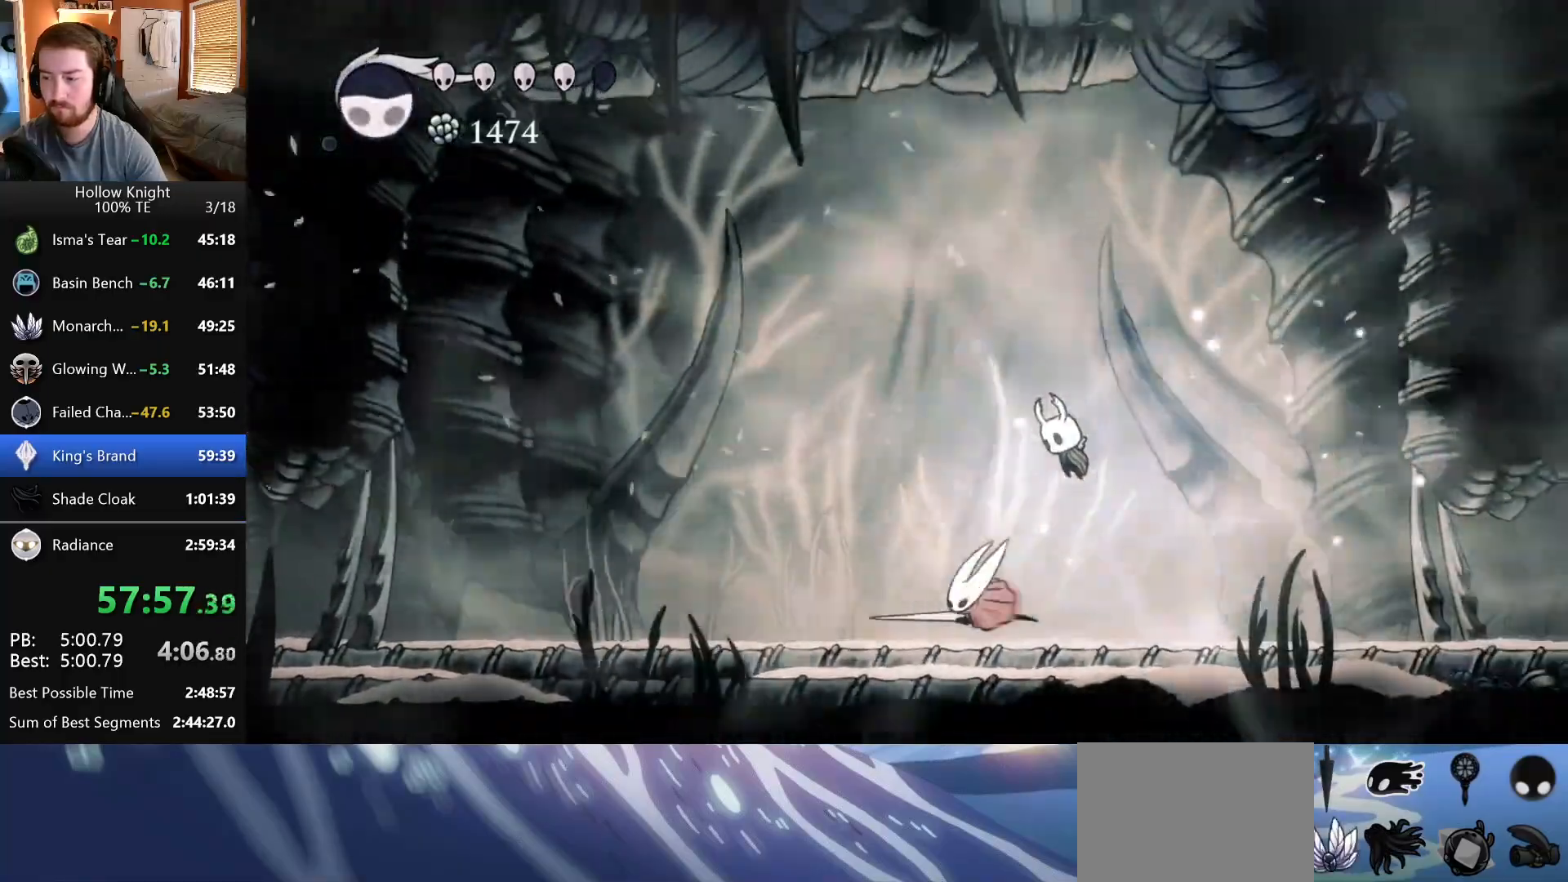
{"keys": [], "events": [[433, "left", "up"]]}
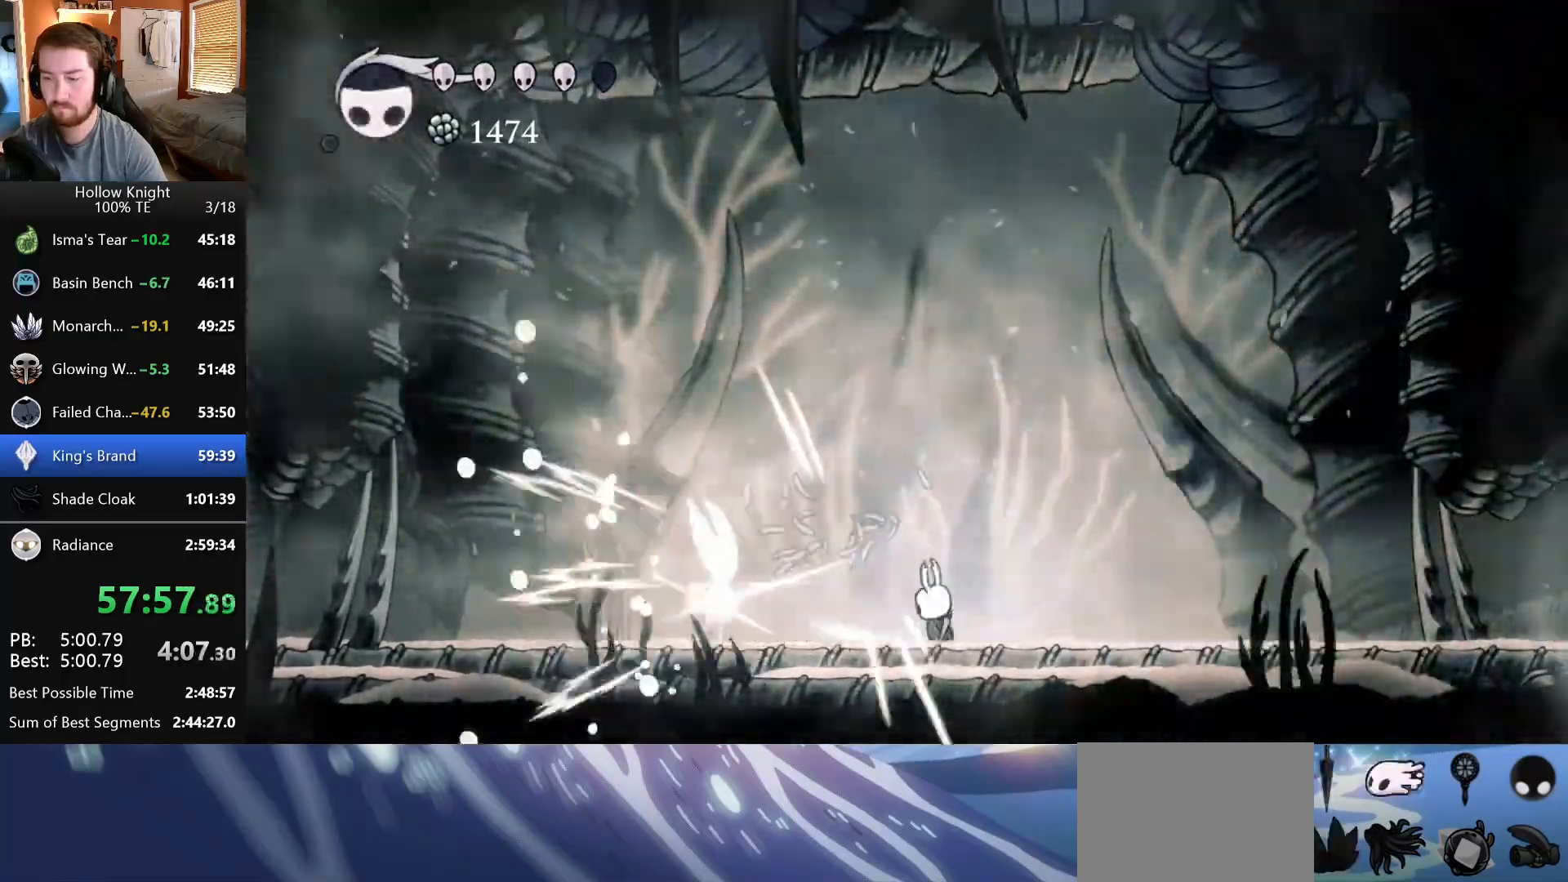
{"keys": [], "events": []}
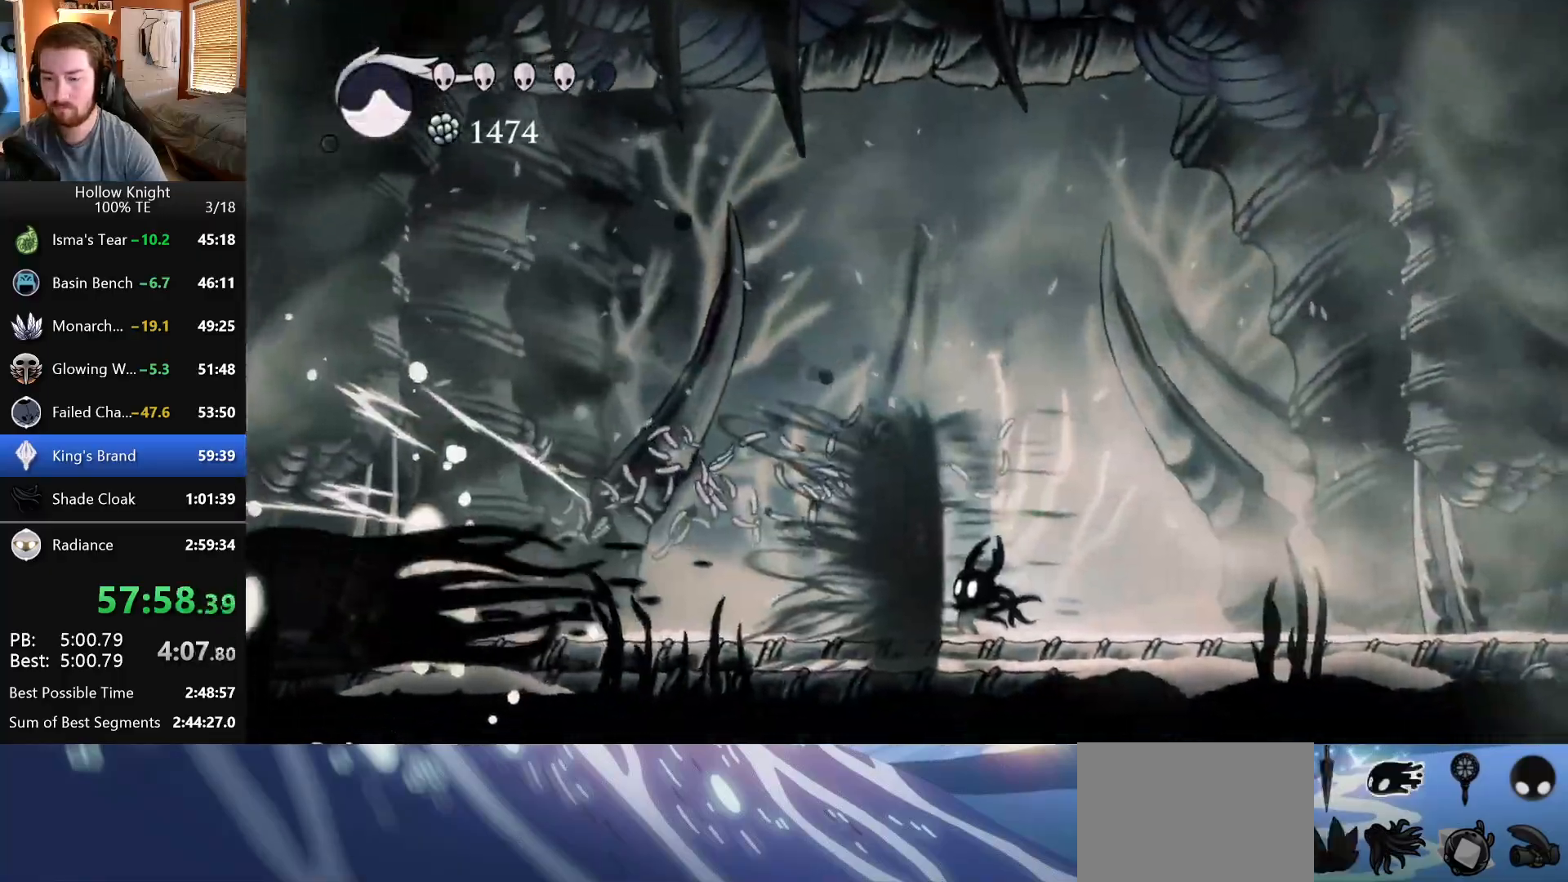
{"keys": ["left"], "events": [[50, "left", "down"]]}
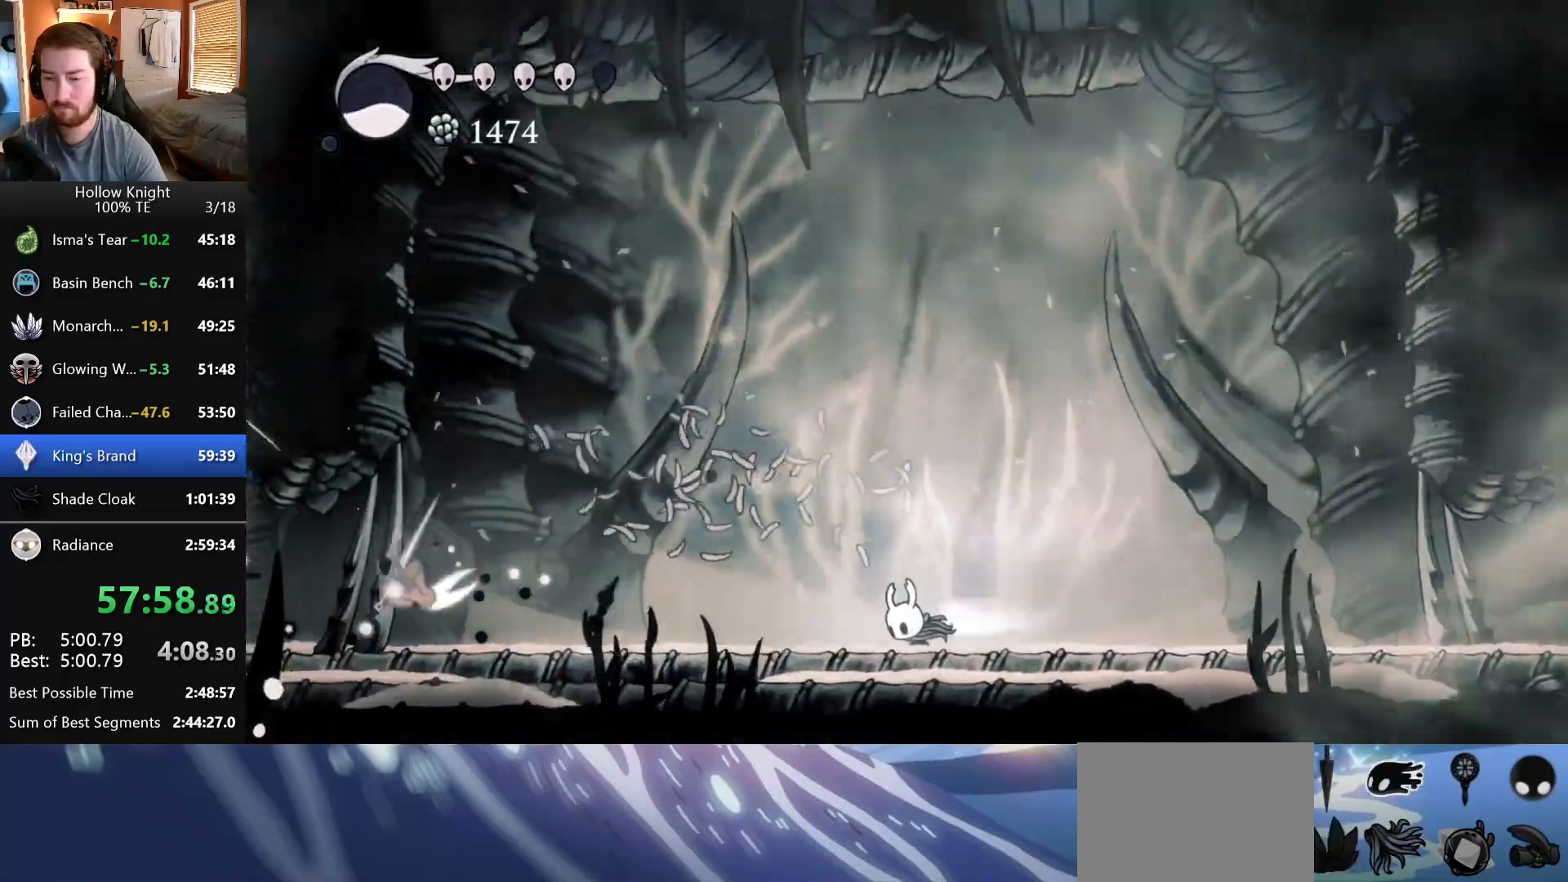
{"keys": ["left"], "events": []}
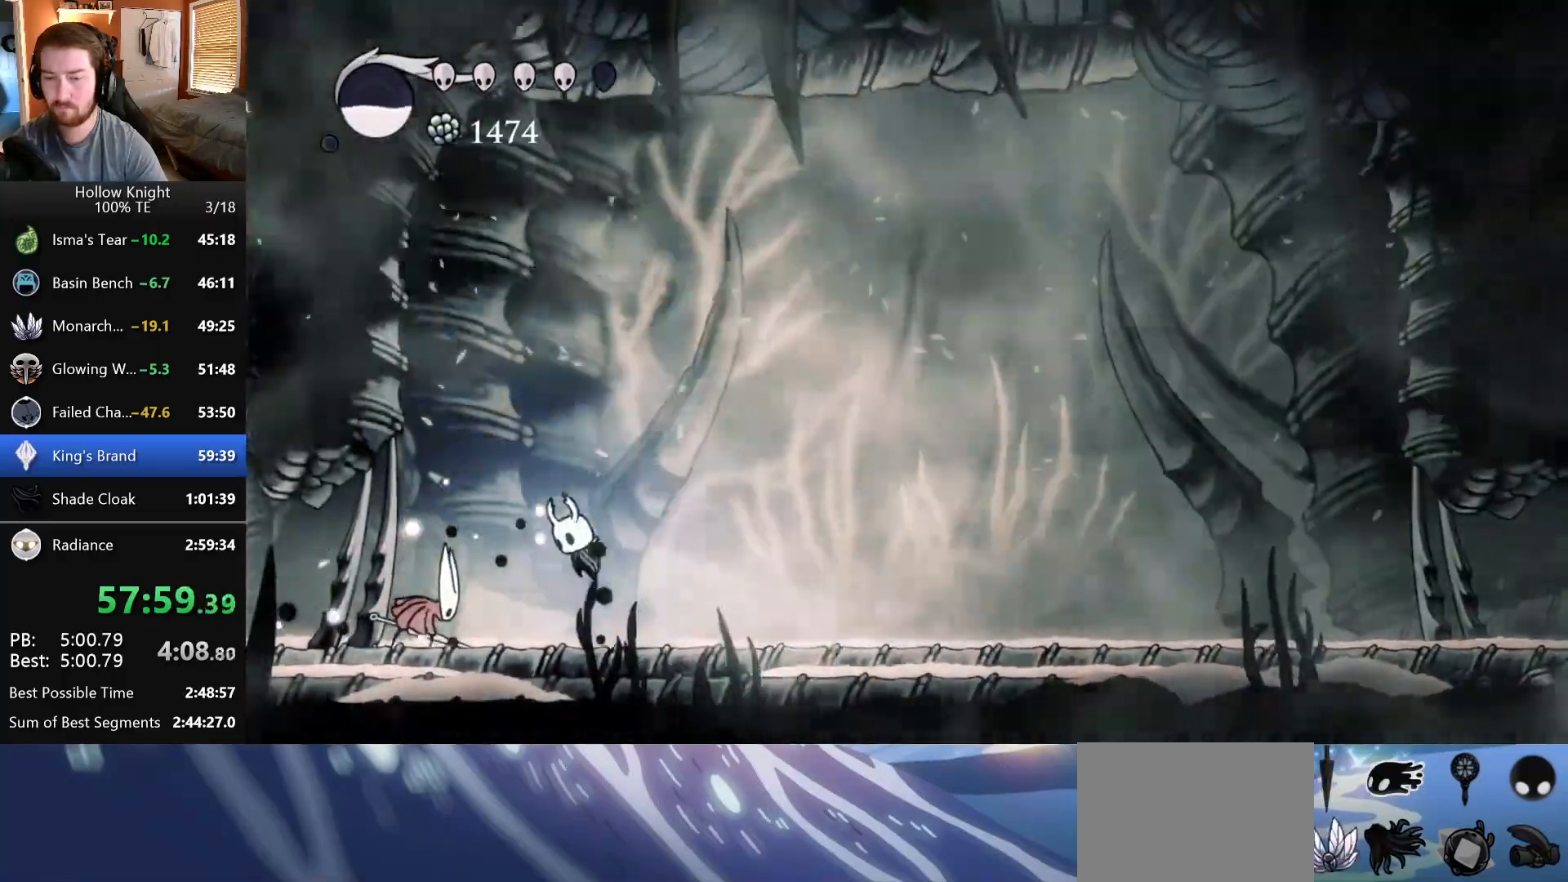
{"keys": ["down"], "events": [[250, "down", "down"], [350, "left", "up"]]}